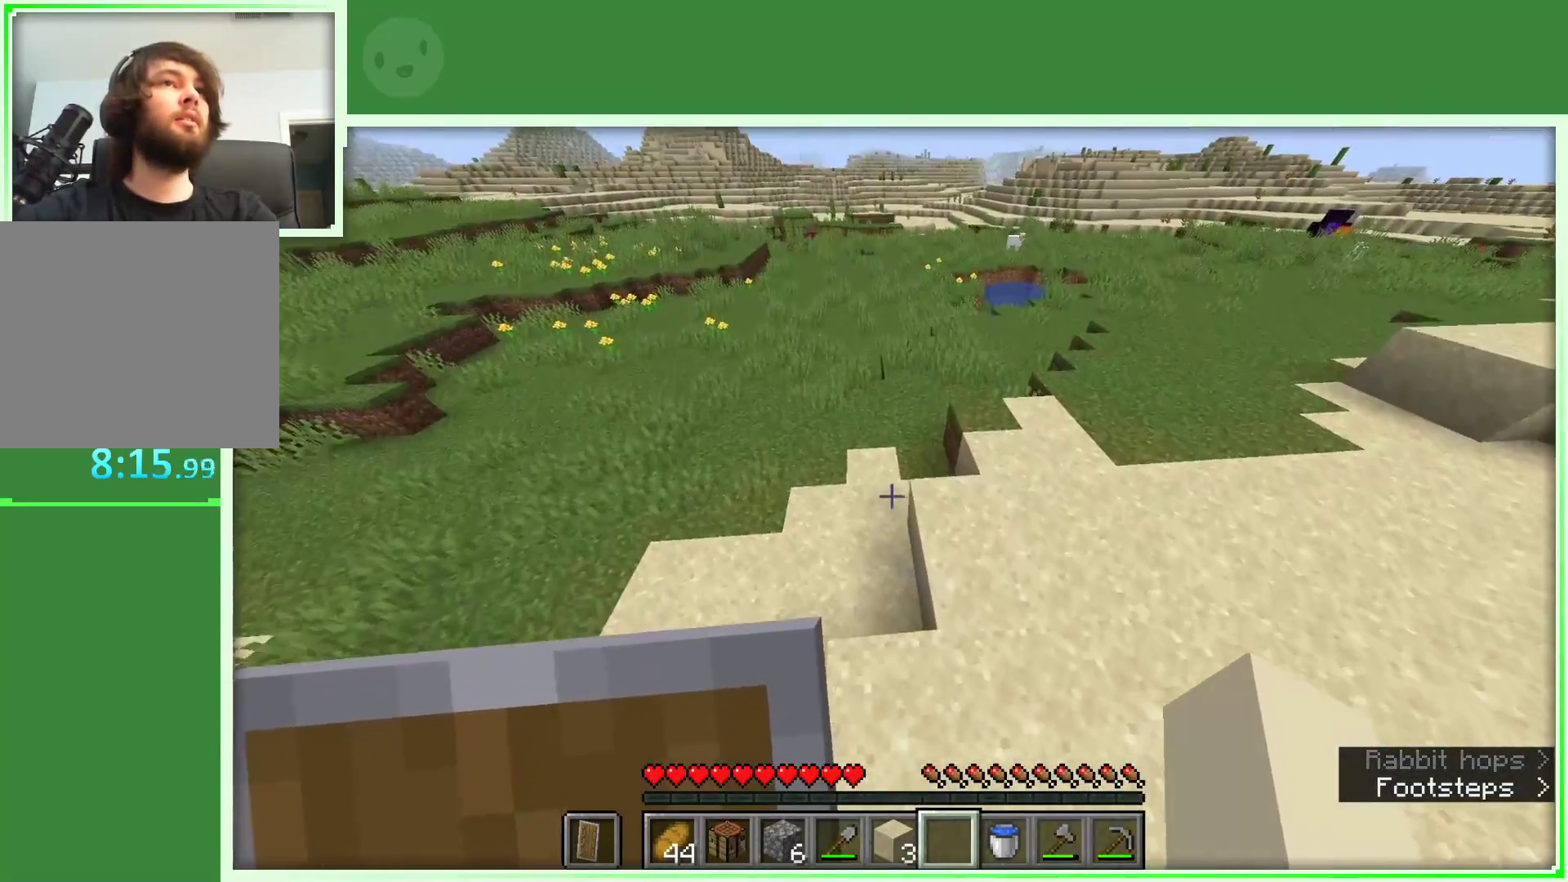
Gameplay with keyboard and mouse; each line is a JSON object with the keys and mouse buttons held at the frame after it. "events" lists presses ("down") and releases ("up") of "a", "d", "s", "space", "w", "mouse_left" and "mouse_right" between this image and that frame as [ms after this image, input, new state], when the widget could be followed in between. "mouse_left", "mouse_right" = the "left", "right" buttons of the "mouse" list. No other keys are recorded. Fast repeated clicks can show as one long hold. Not read: mouse_move.
{"keys": ["space", "w"], "mouse": [], "events": []}
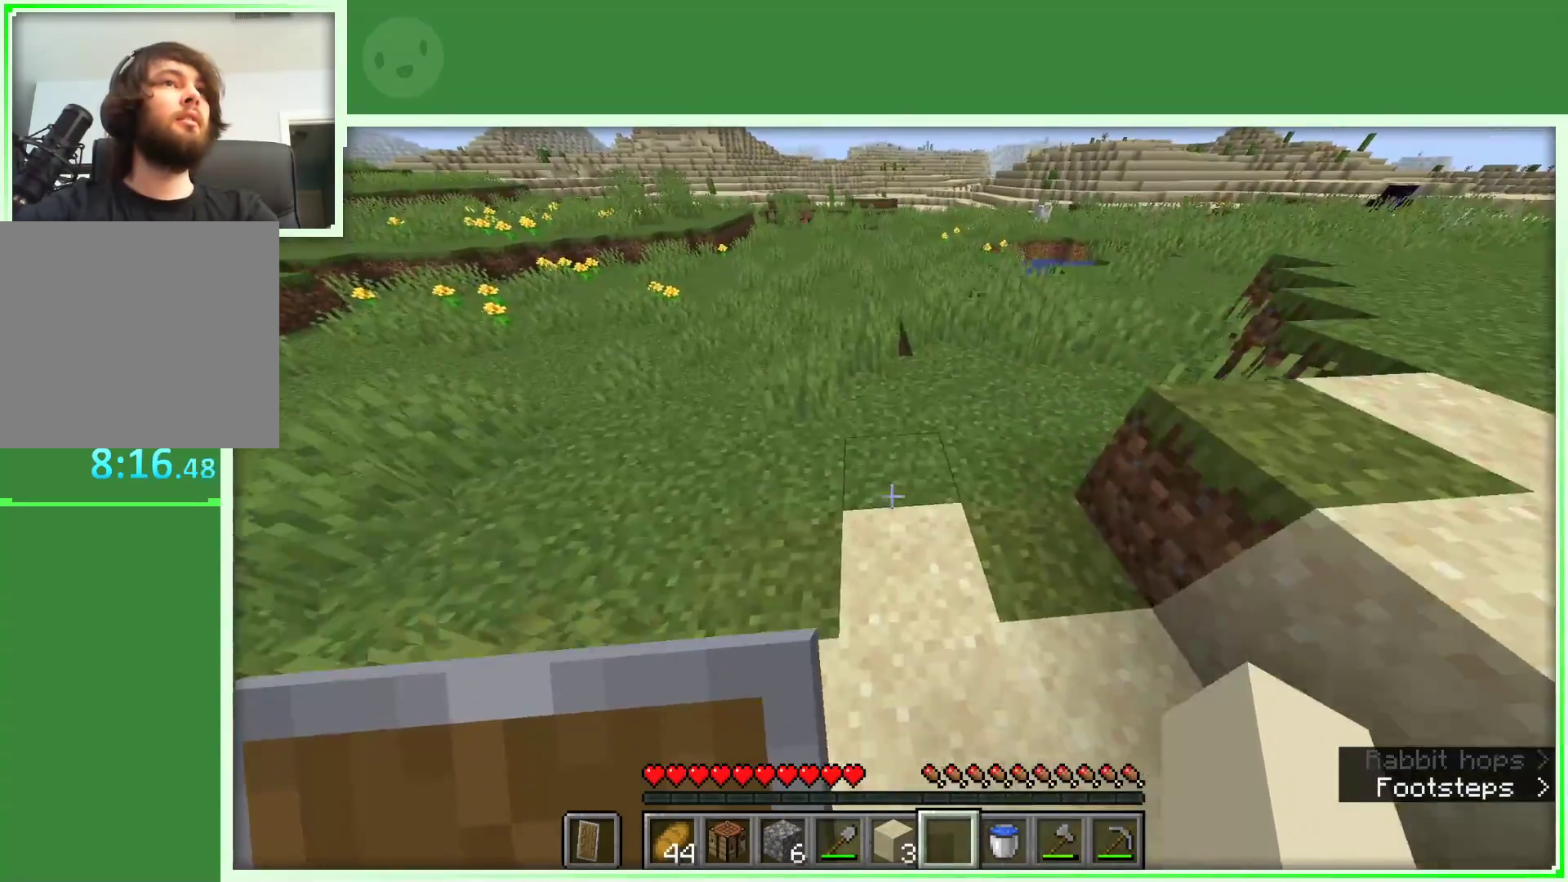
{"keys": ["d", "space", "w"], "mouse": [], "events": [[417, "d", "down"]]}
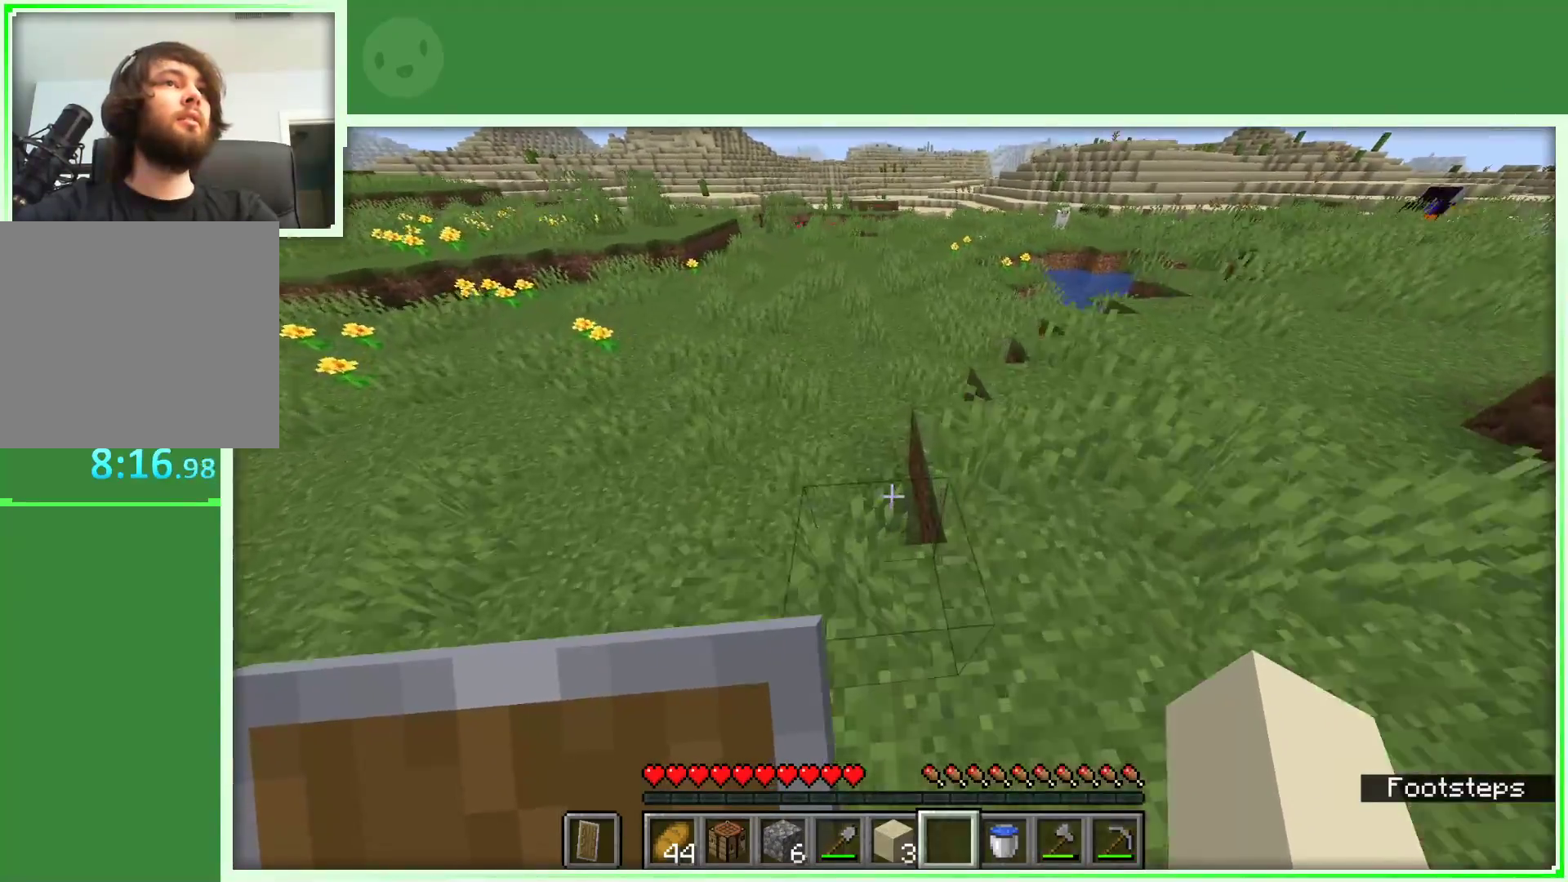
{"keys": ["a", "space", "w"], "mouse": [], "events": [[250, "d", "up"], [400, "a", "down"]]}
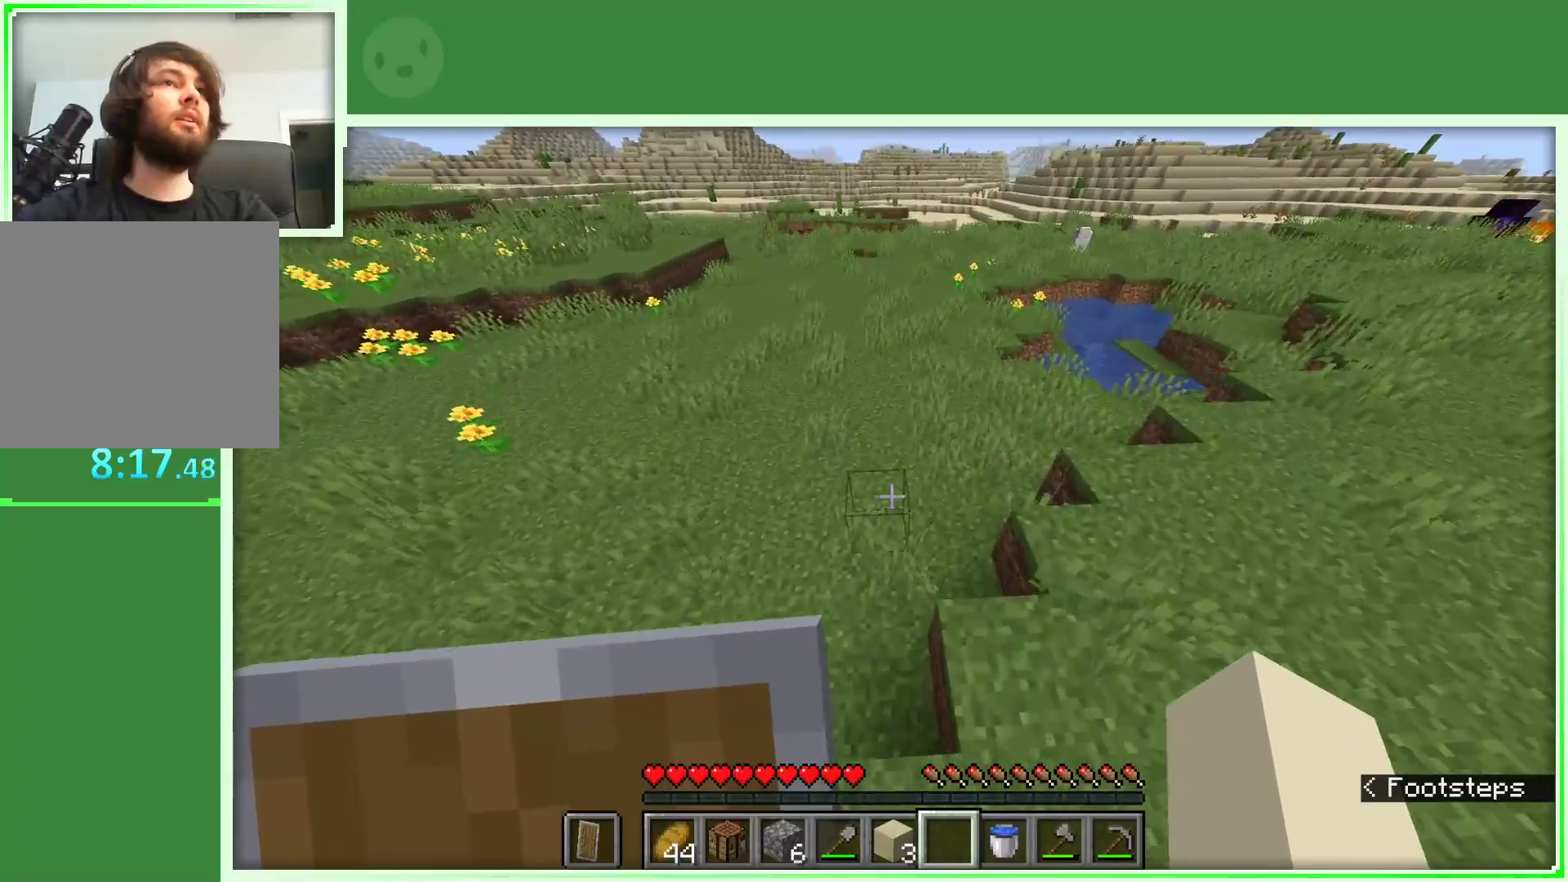
{"keys": ["space", "w"], "mouse": [], "events": [[317, "a", "up"]]}
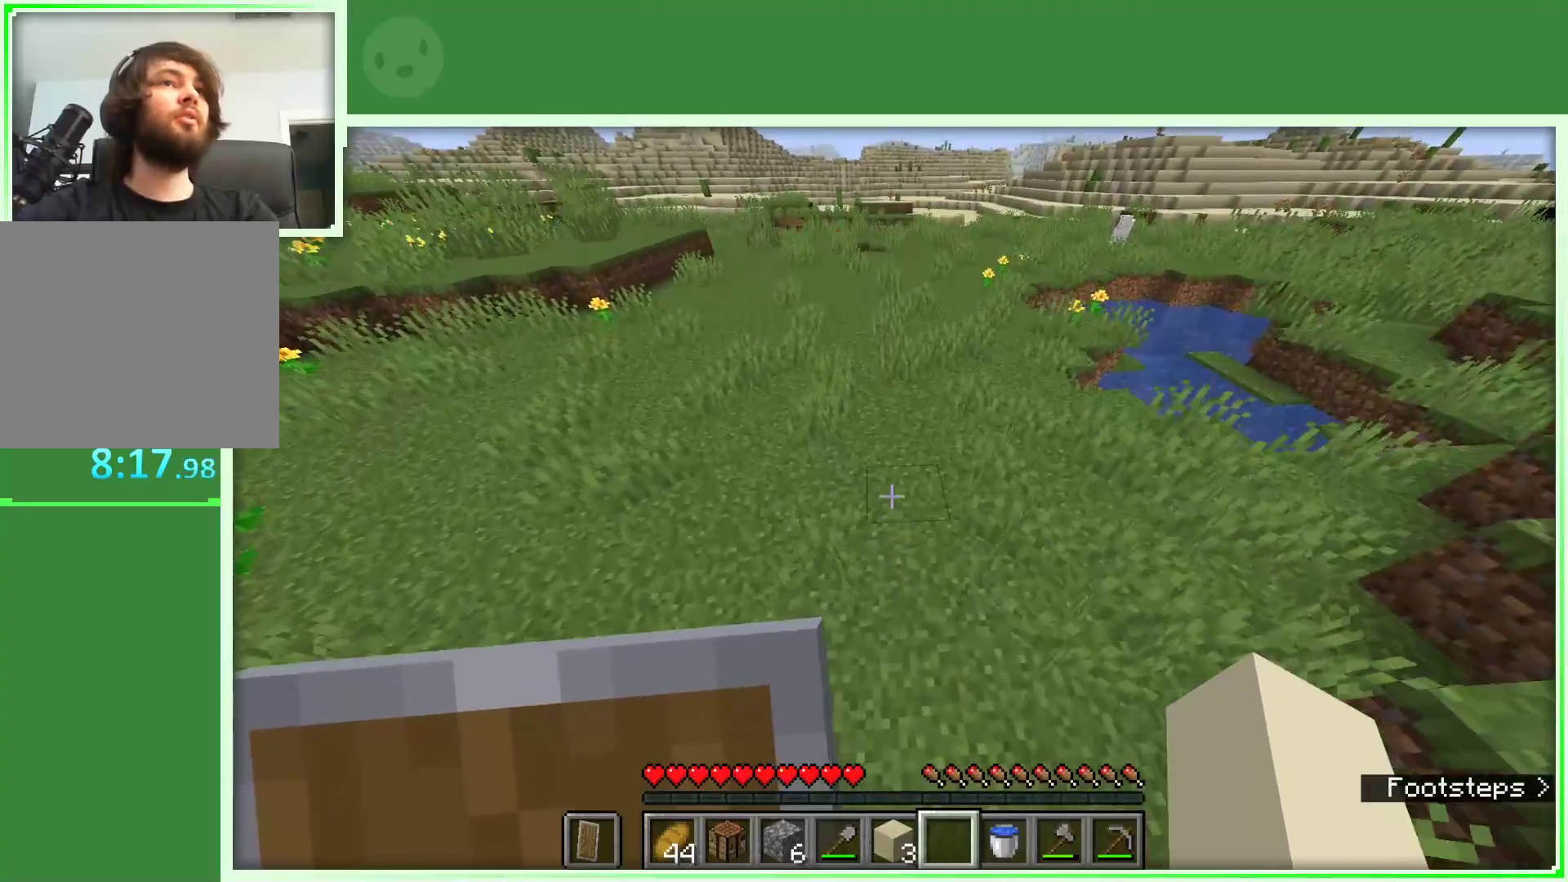
{"keys": ["space", "w"], "mouse": [], "events": []}
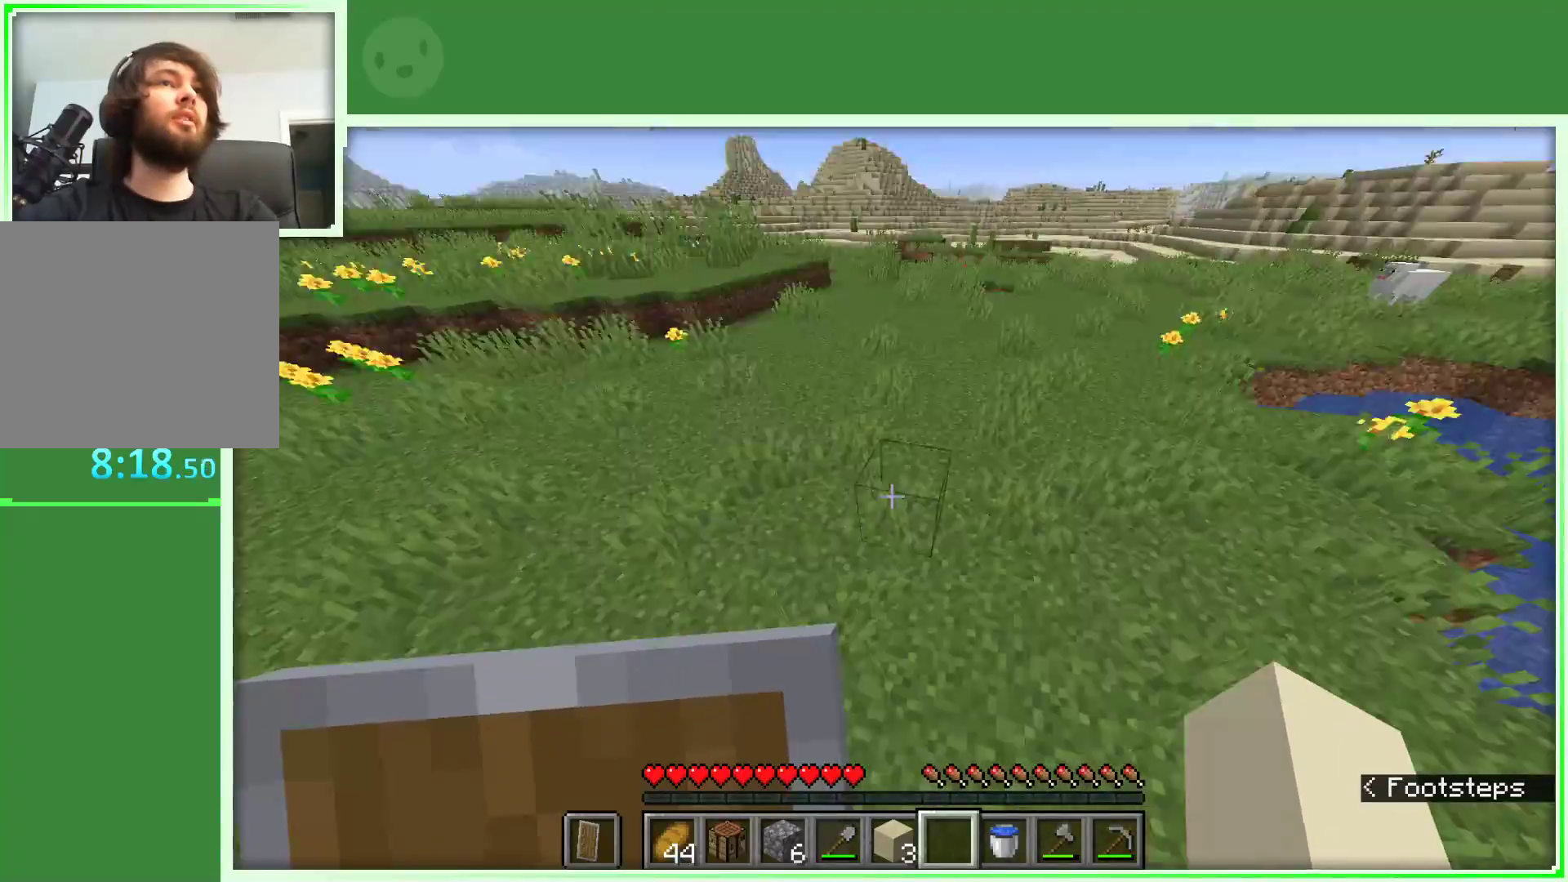
{"keys": ["w"], "mouse": [], "events": [[200, "space", "up"]]}
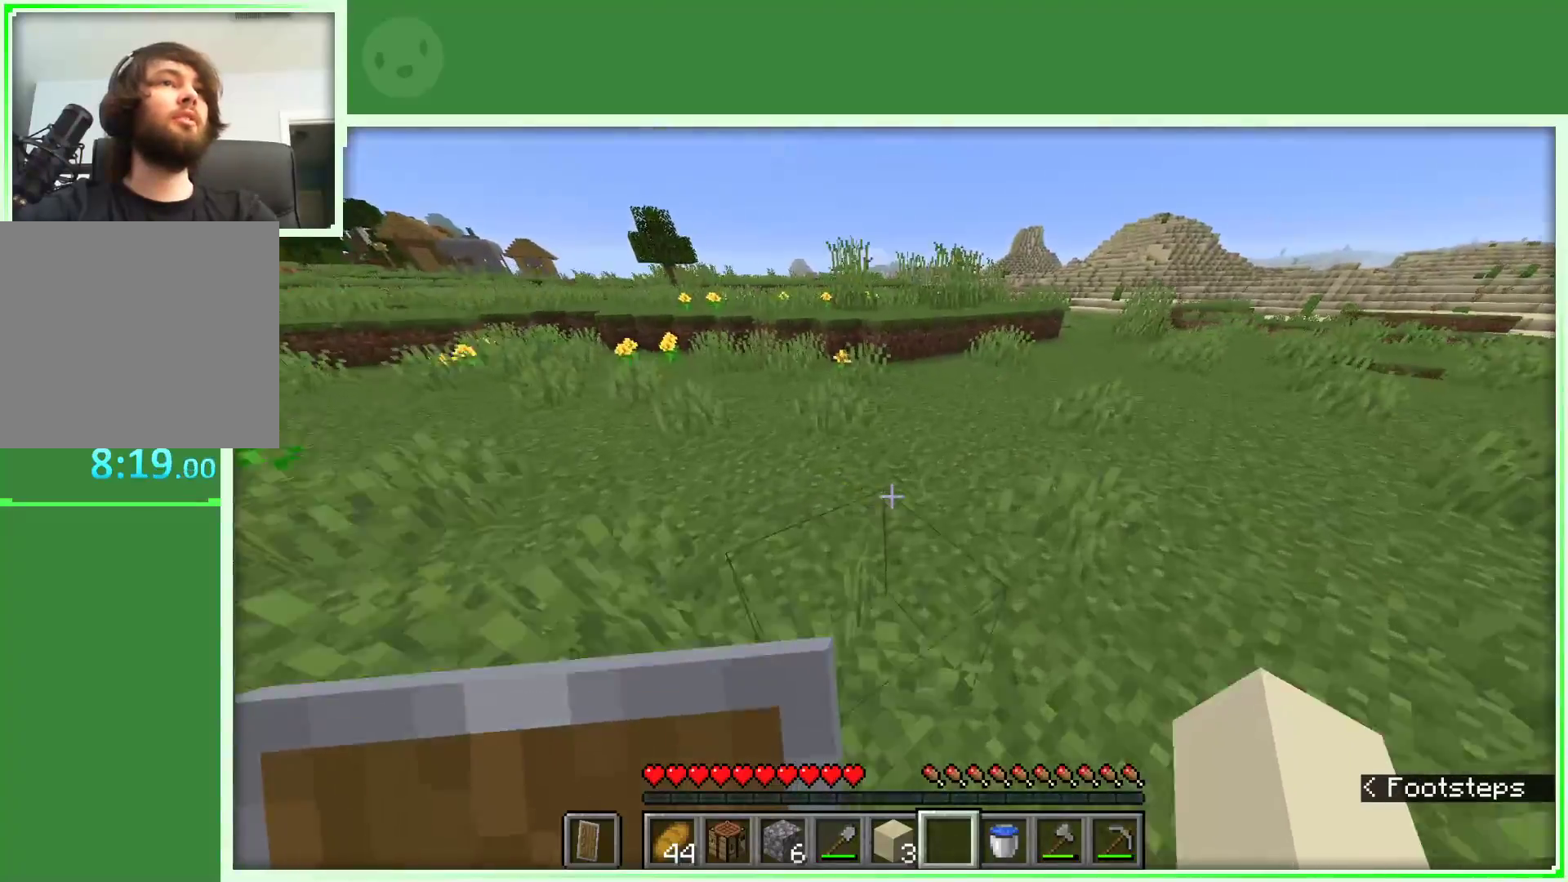
{"keys": ["w"], "mouse": [], "events": []}
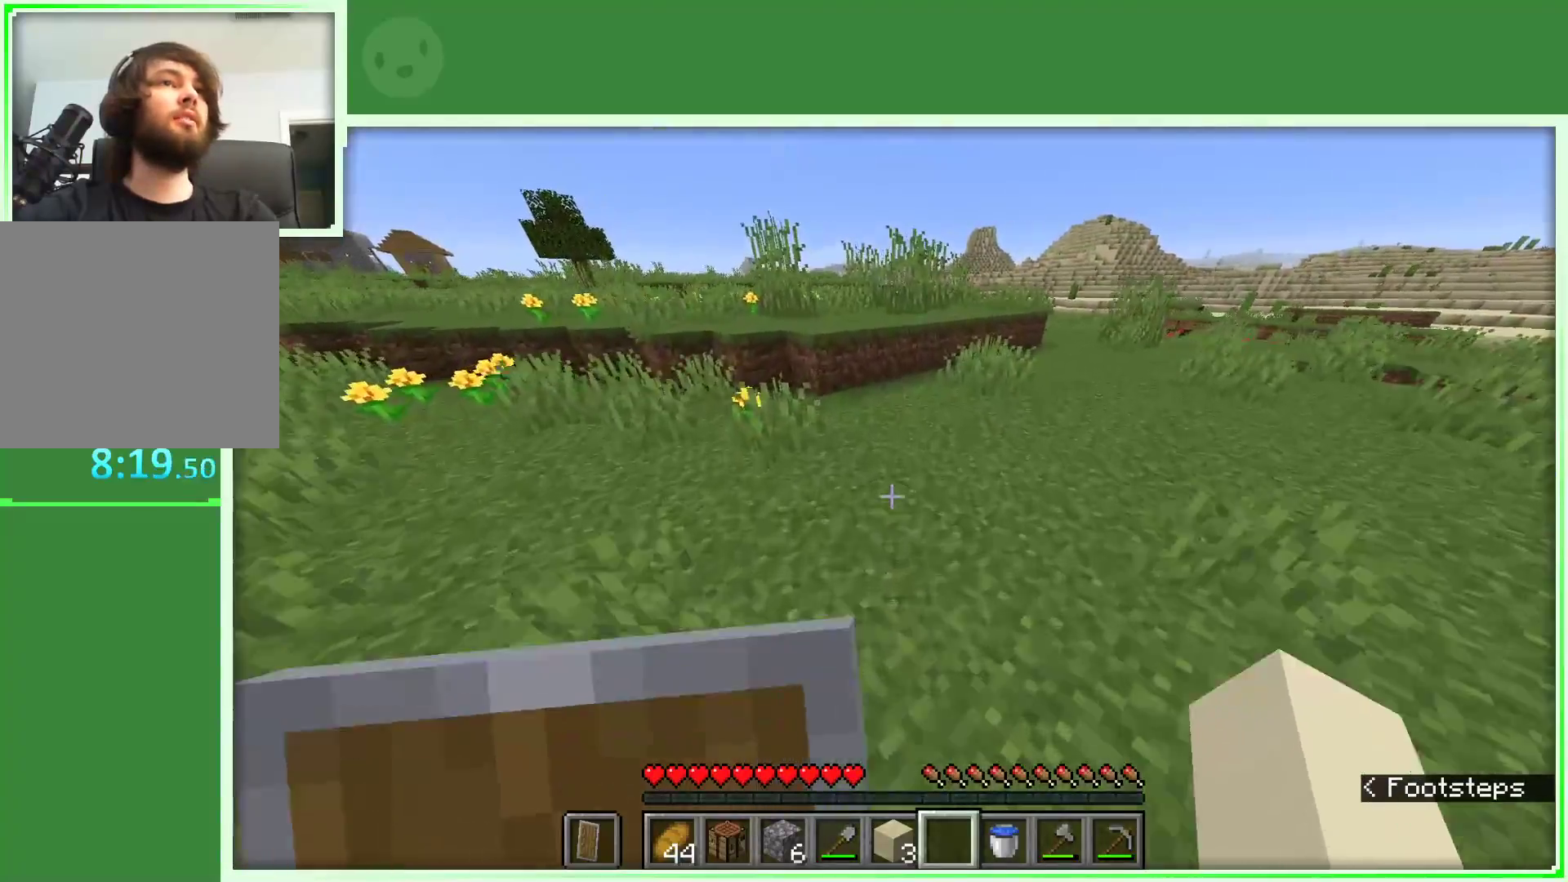
{"keys": ["w"], "mouse": [], "events": []}
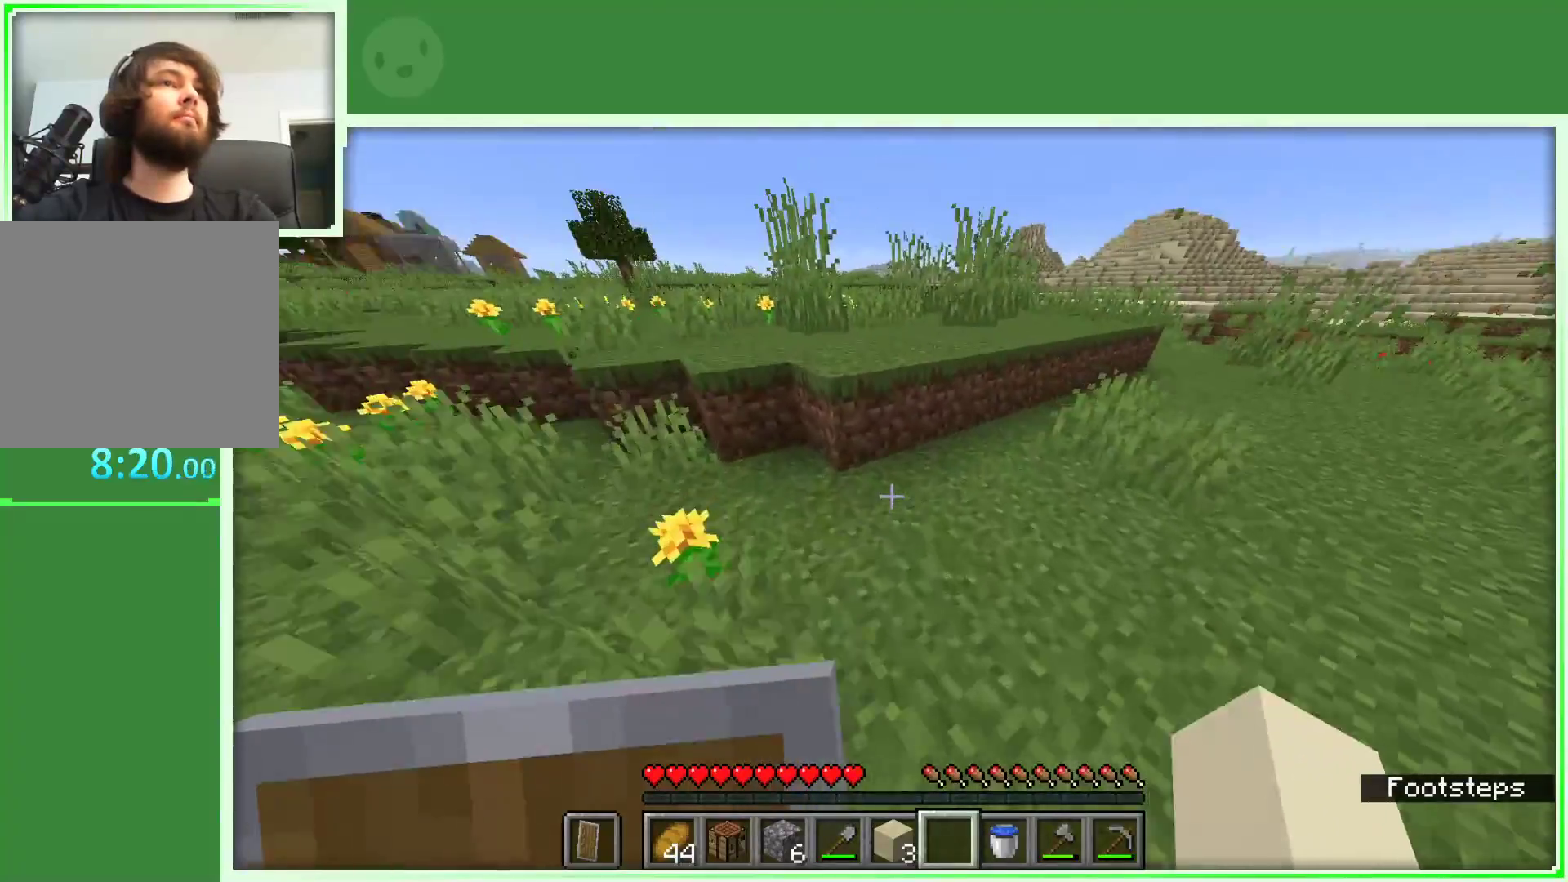
{"keys": ["space", "w"], "mouse": [], "events": [[350, "space", "down"]]}
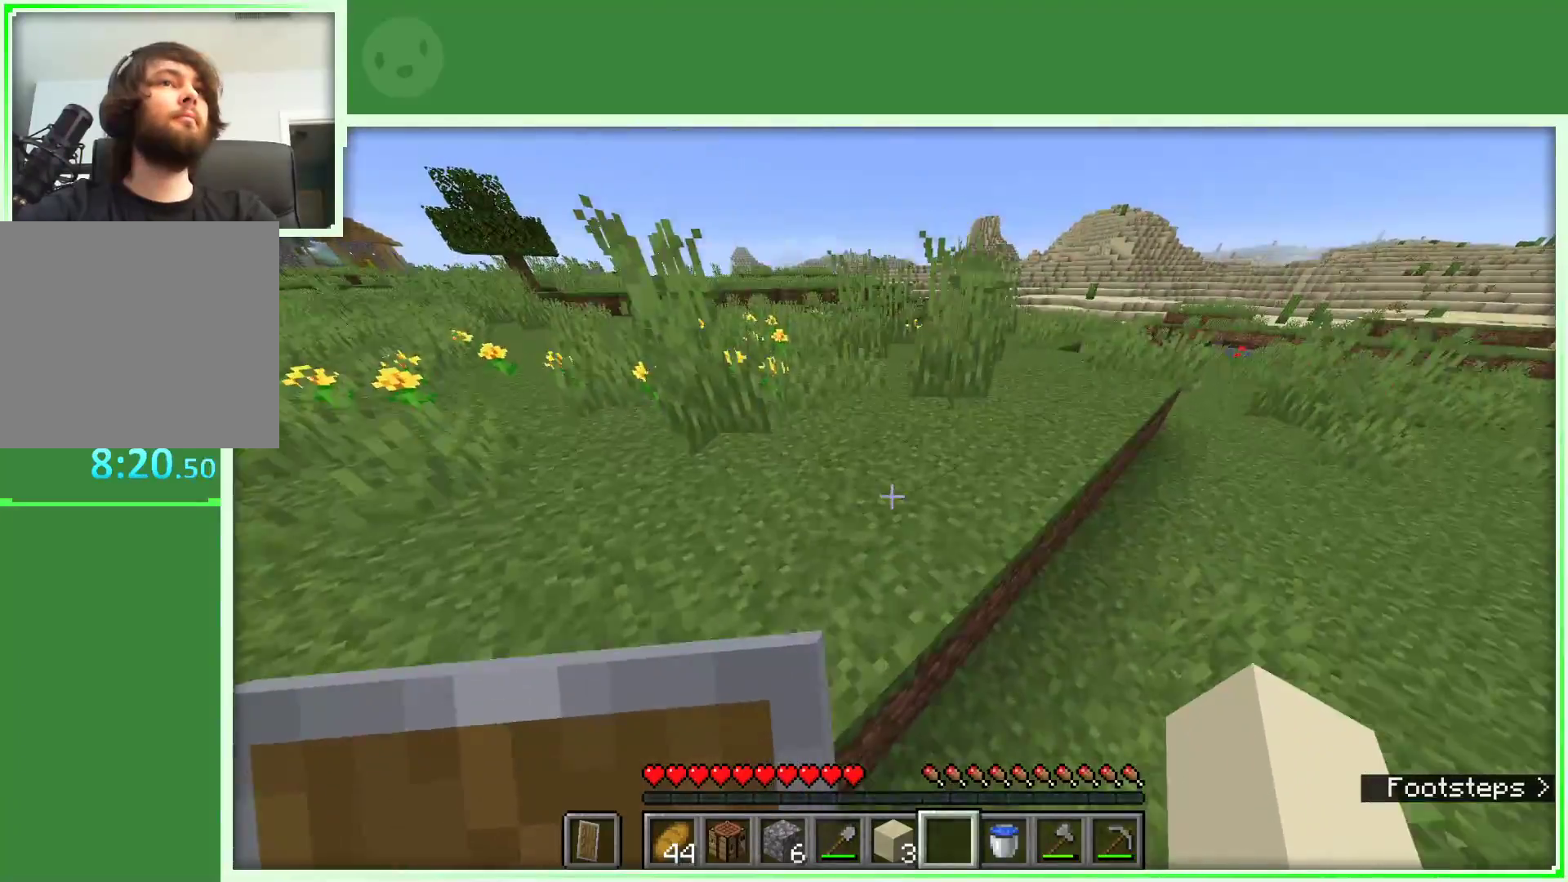
{"keys": ["space", "w"], "mouse": [], "events": []}
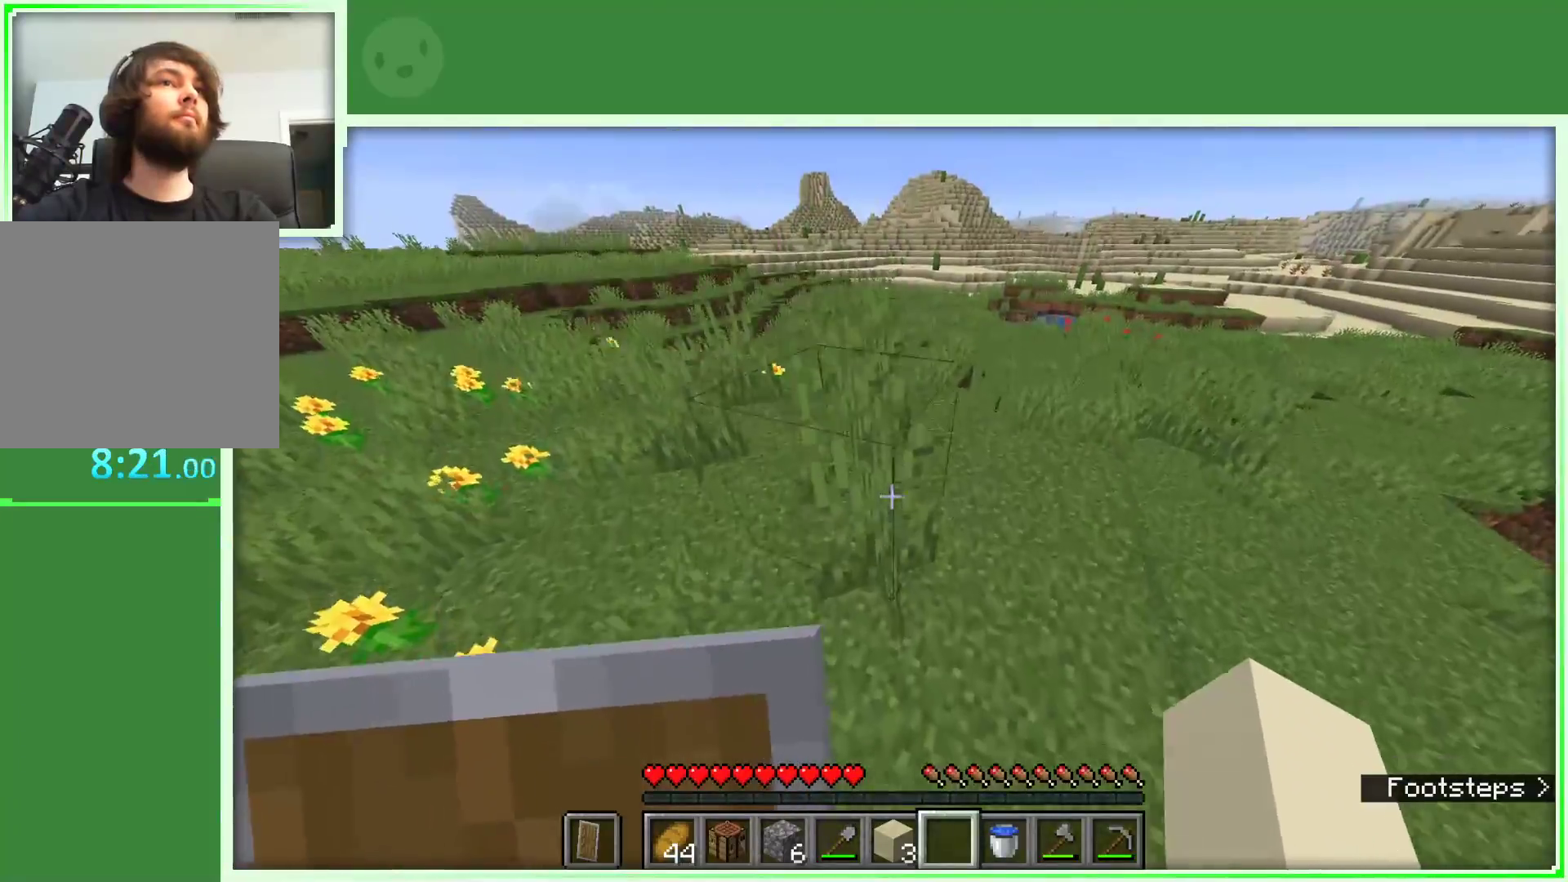
{"keys": ["space", "w"], "mouse": [], "events": []}
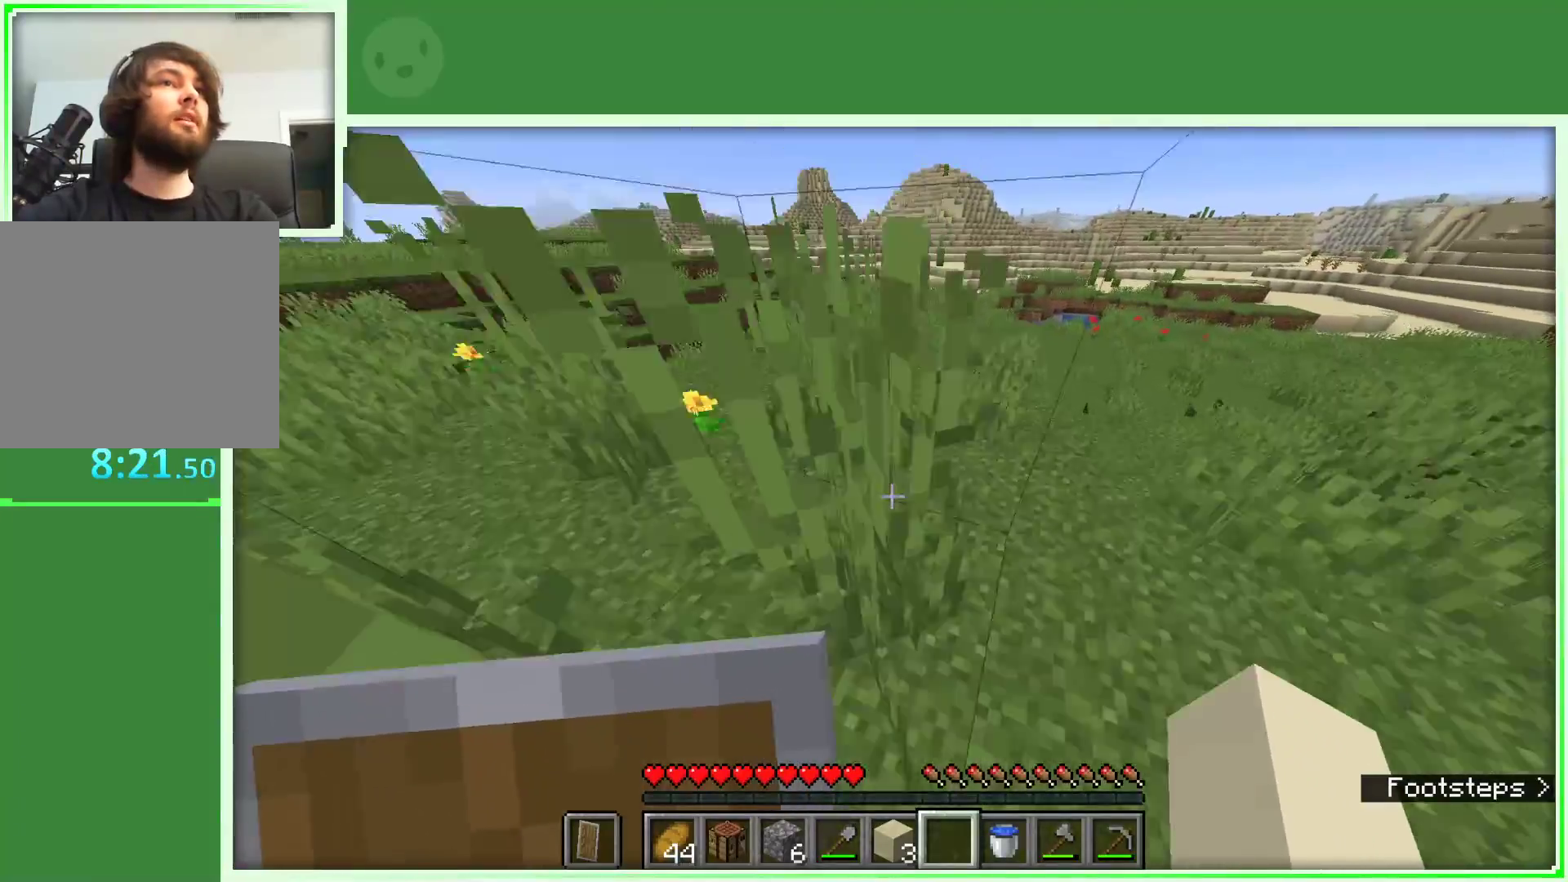
{"keys": ["d", "space", "w"], "mouse": [], "events": [[117, "d", "down"]]}
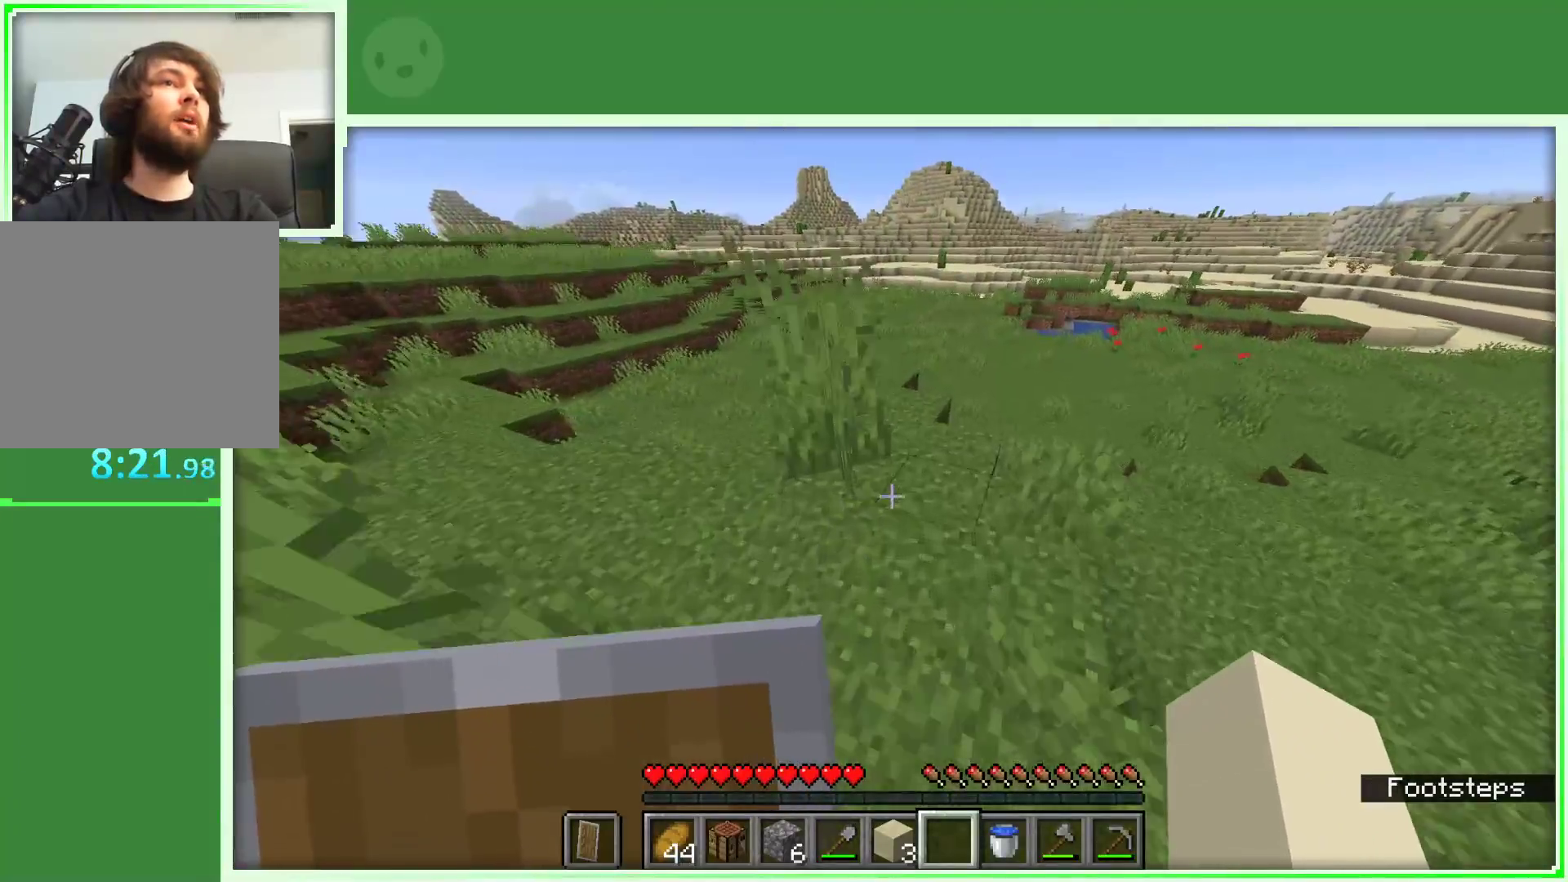
{"keys": ["w"], "mouse": [], "events": [[33, "d", "up"], [450, "space", "up"]]}
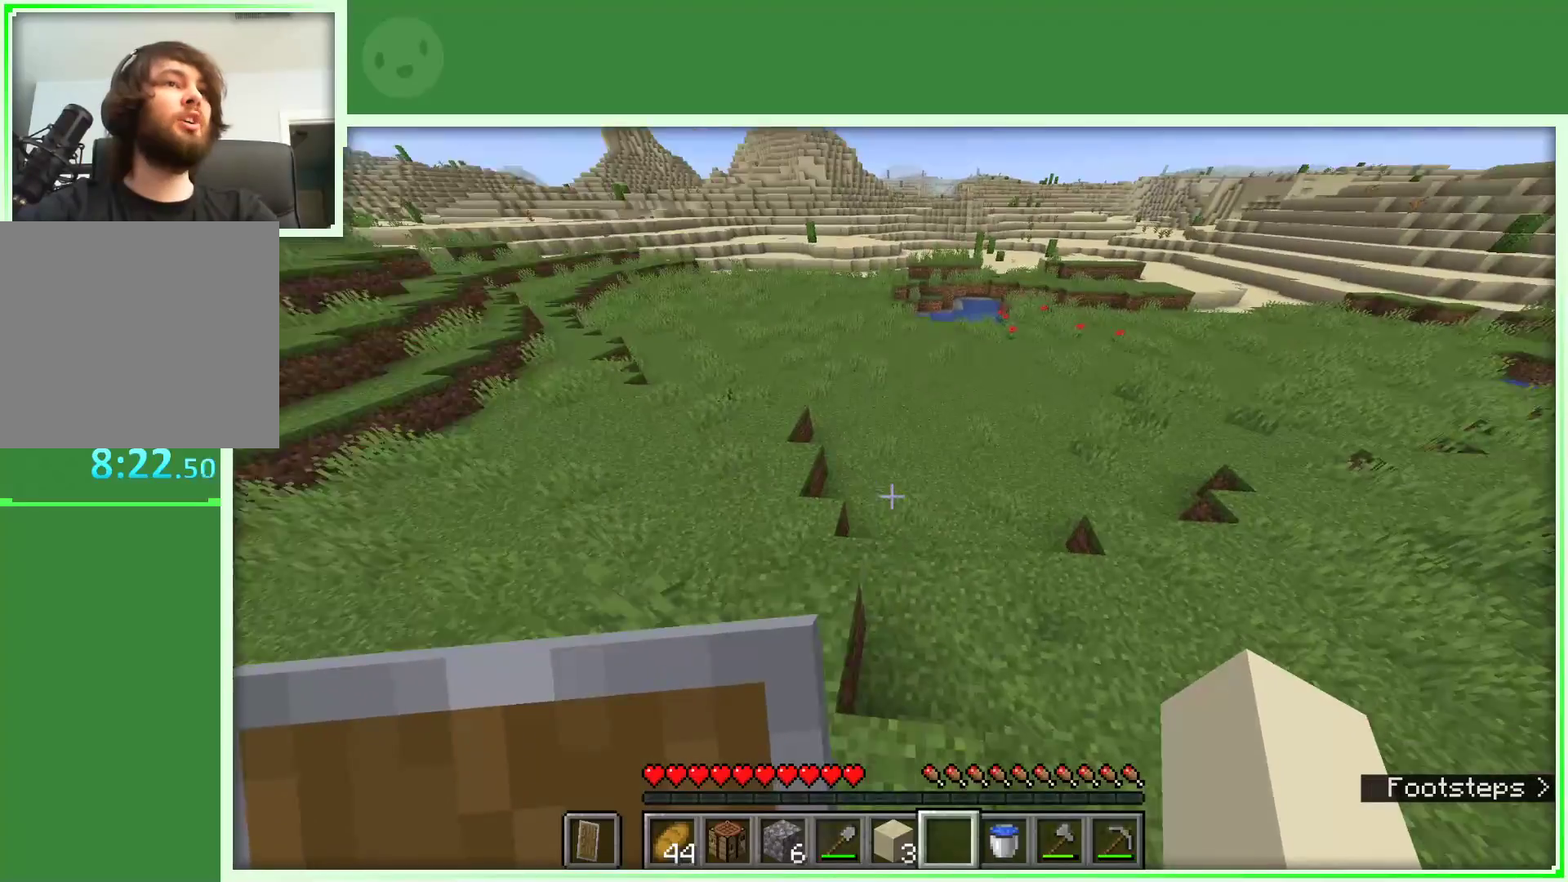
{"keys": ["w"], "mouse": [], "events": []}
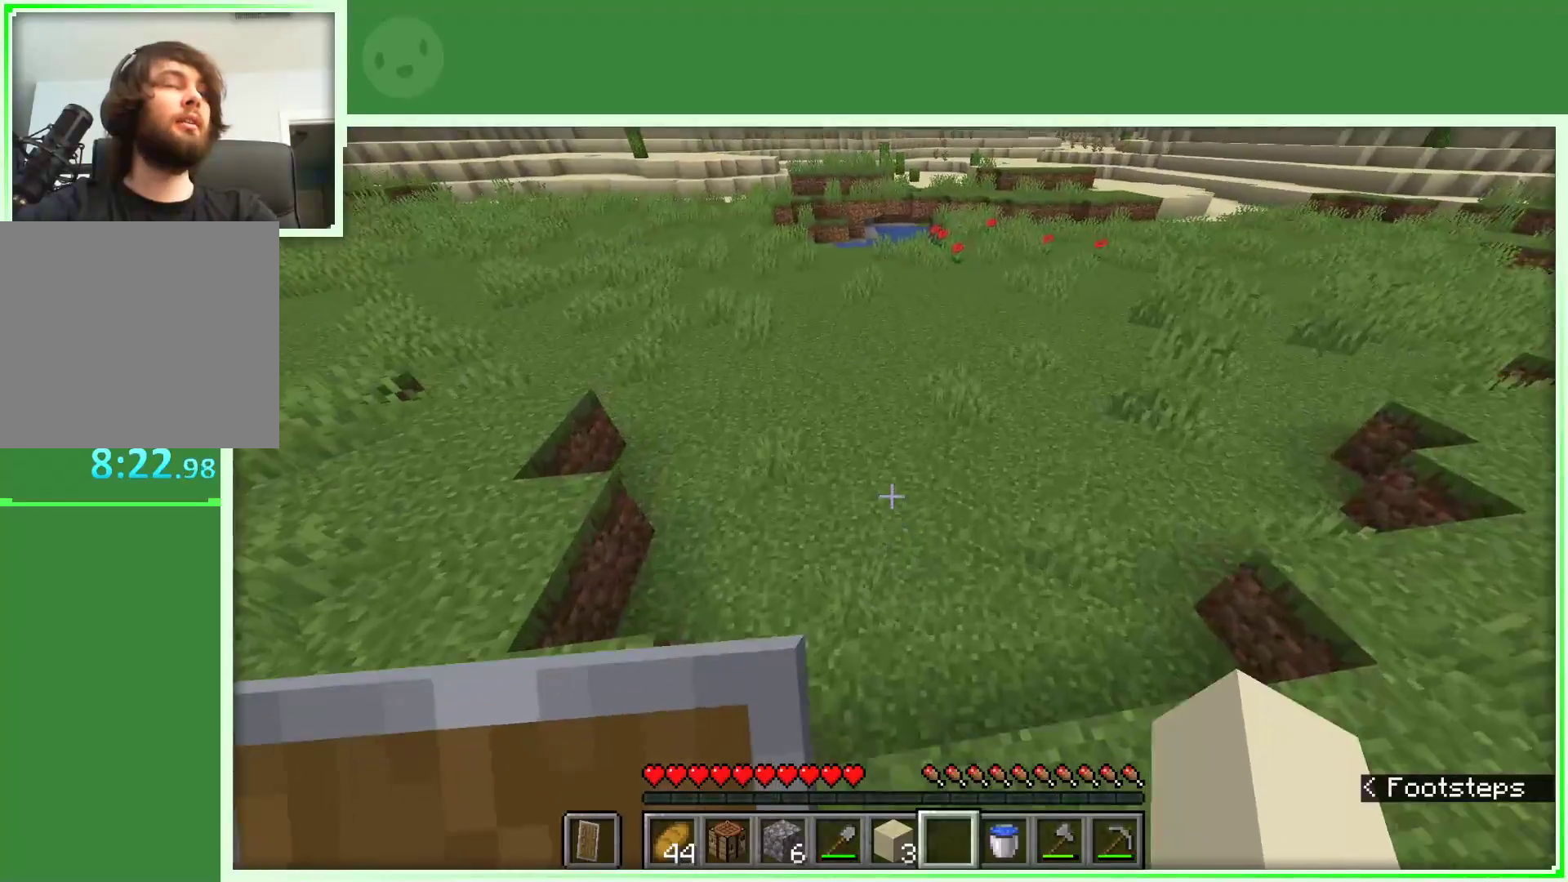
{"keys": ["space", "w"], "mouse": [], "events": [[350, "space", "down"]]}
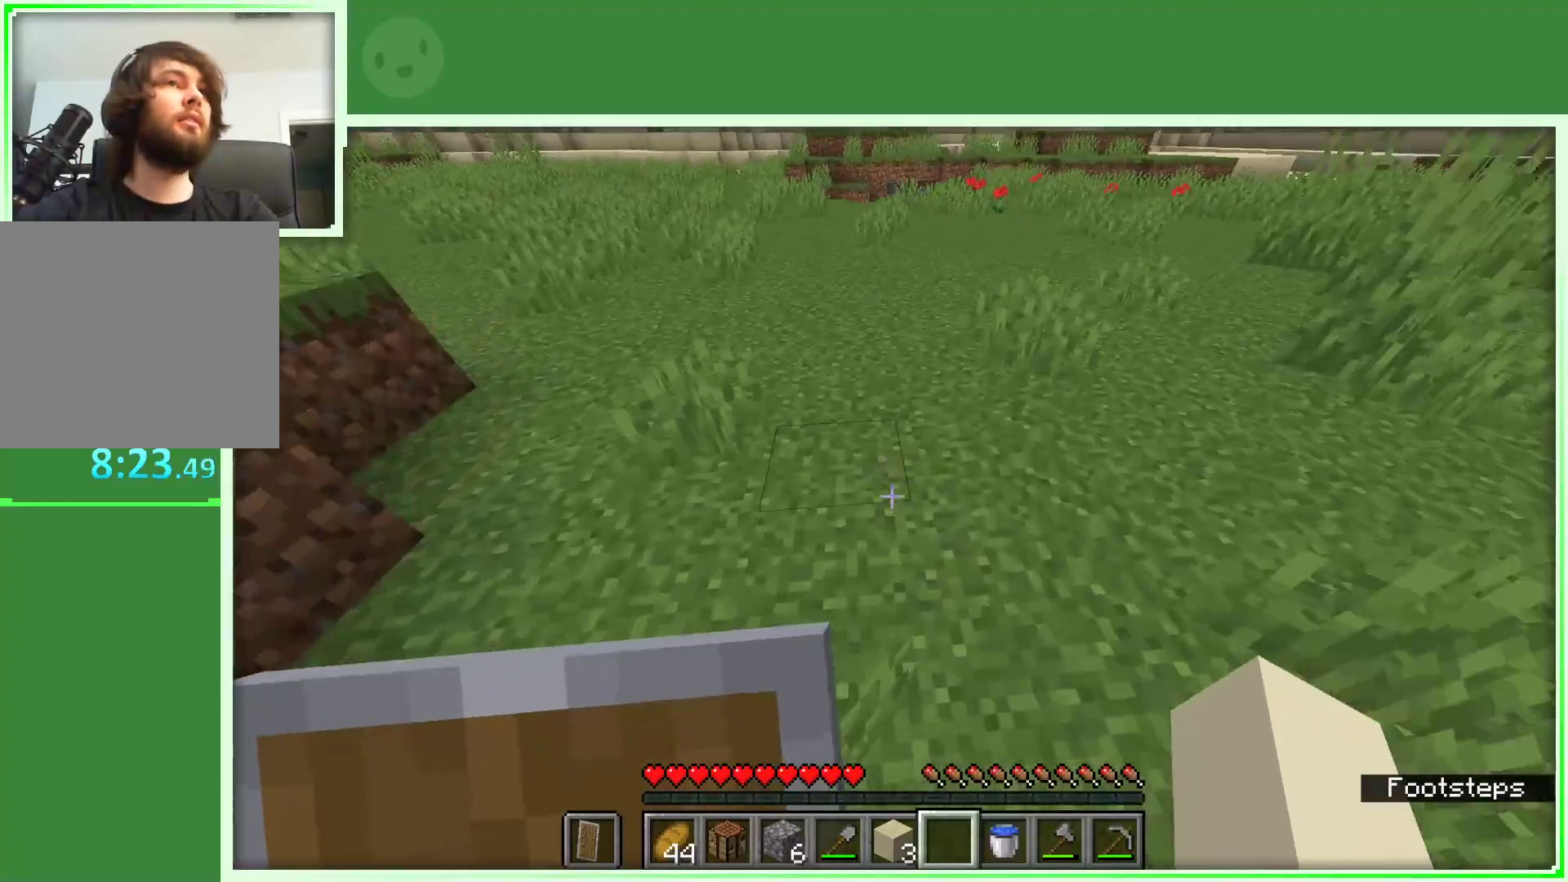
{"keys": ["w"], "mouse": [], "events": [[217, "space", "up"]]}
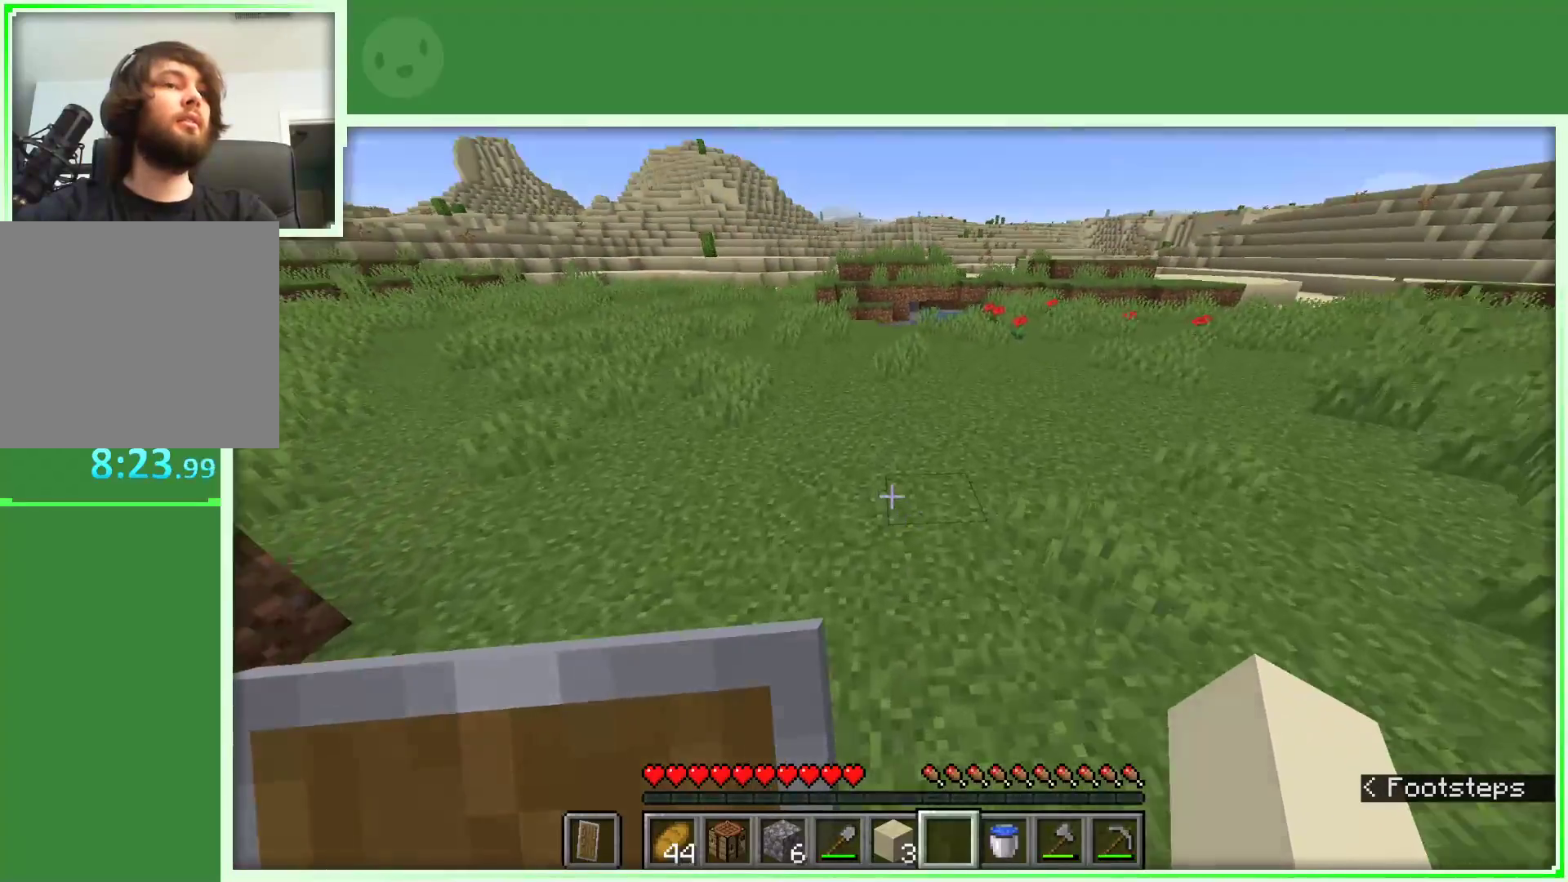
{"keys": [], "mouse": [], "events": [[417, "w", "up"]]}
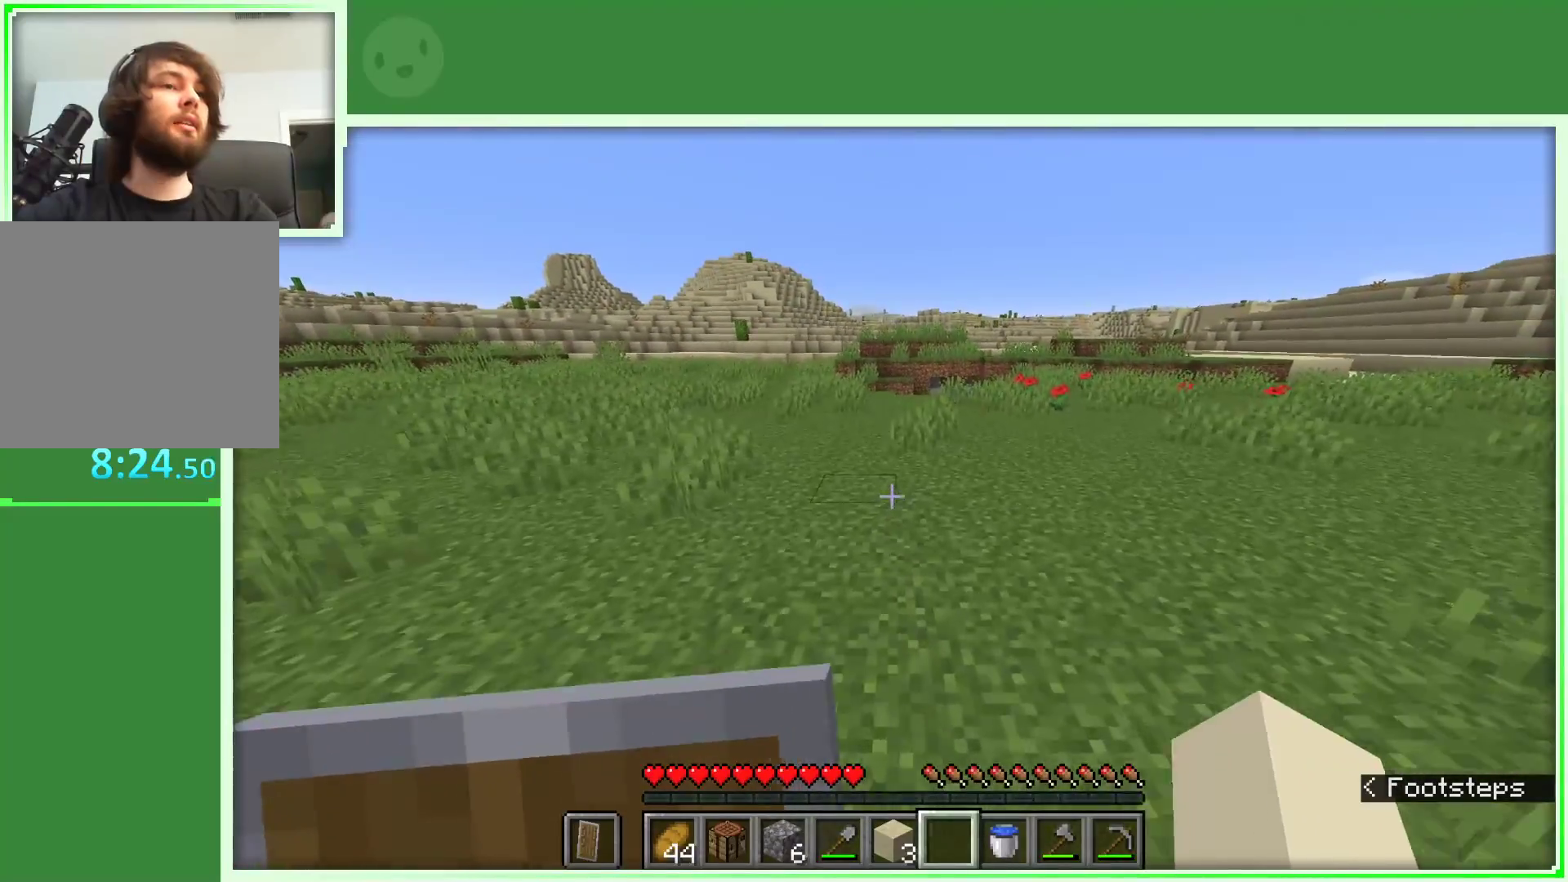
{"keys": ["w"], "mouse": [], "events": [[17, "w", "down"], [67, "w", "up"], [167, "w", "down"]]}
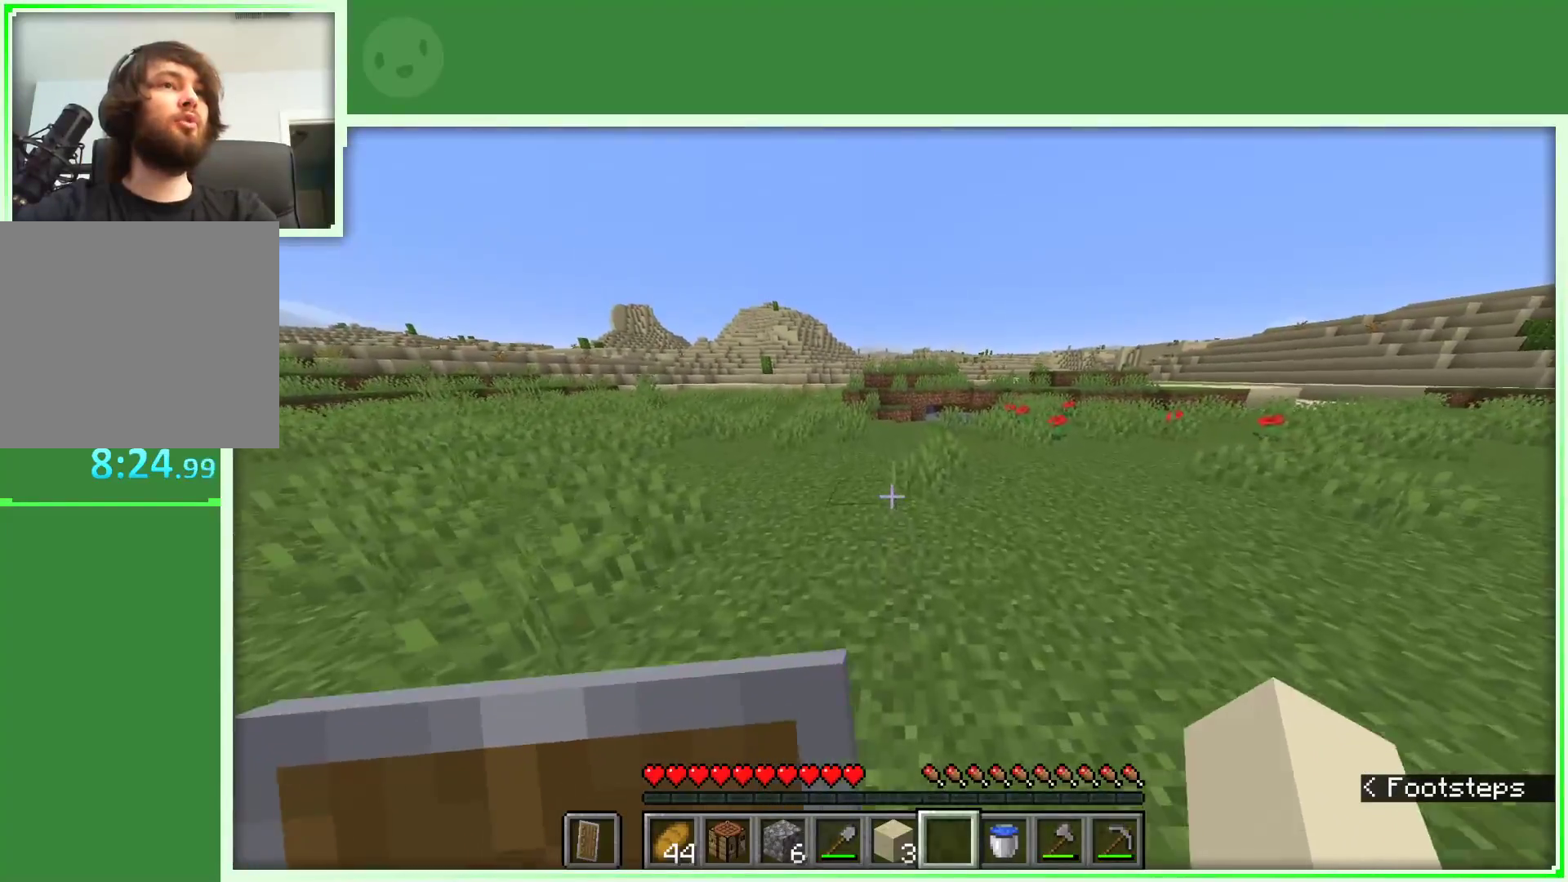
{"keys": ["space", "w"], "mouse": [], "events": [[33, "space", "down"]]}
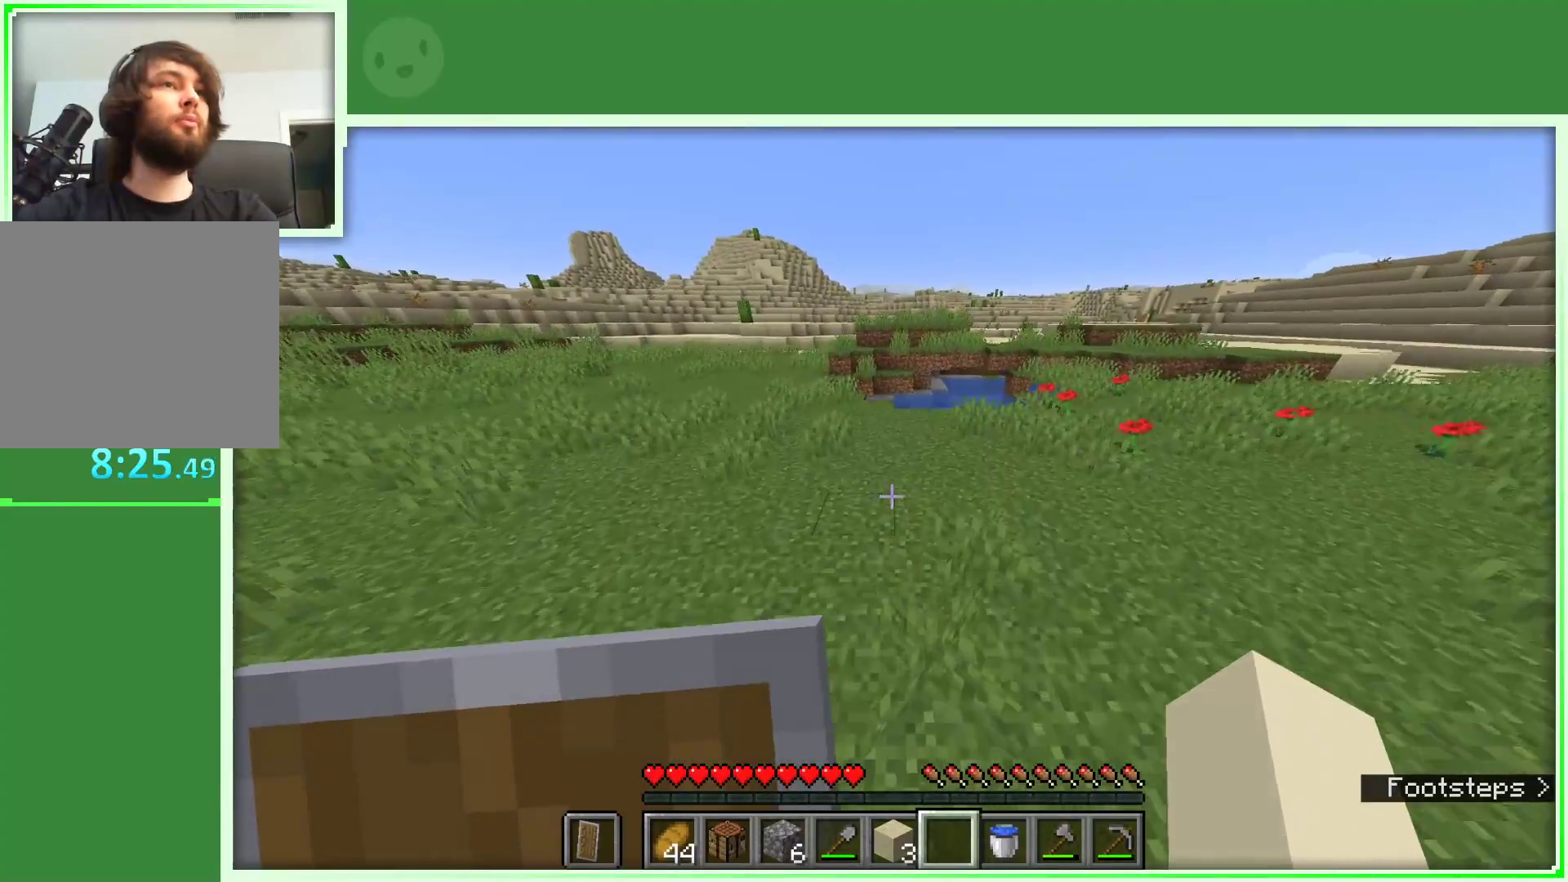
{"keys": ["a", "space", "w"], "mouse": [], "events": [[417, "a", "down"]]}
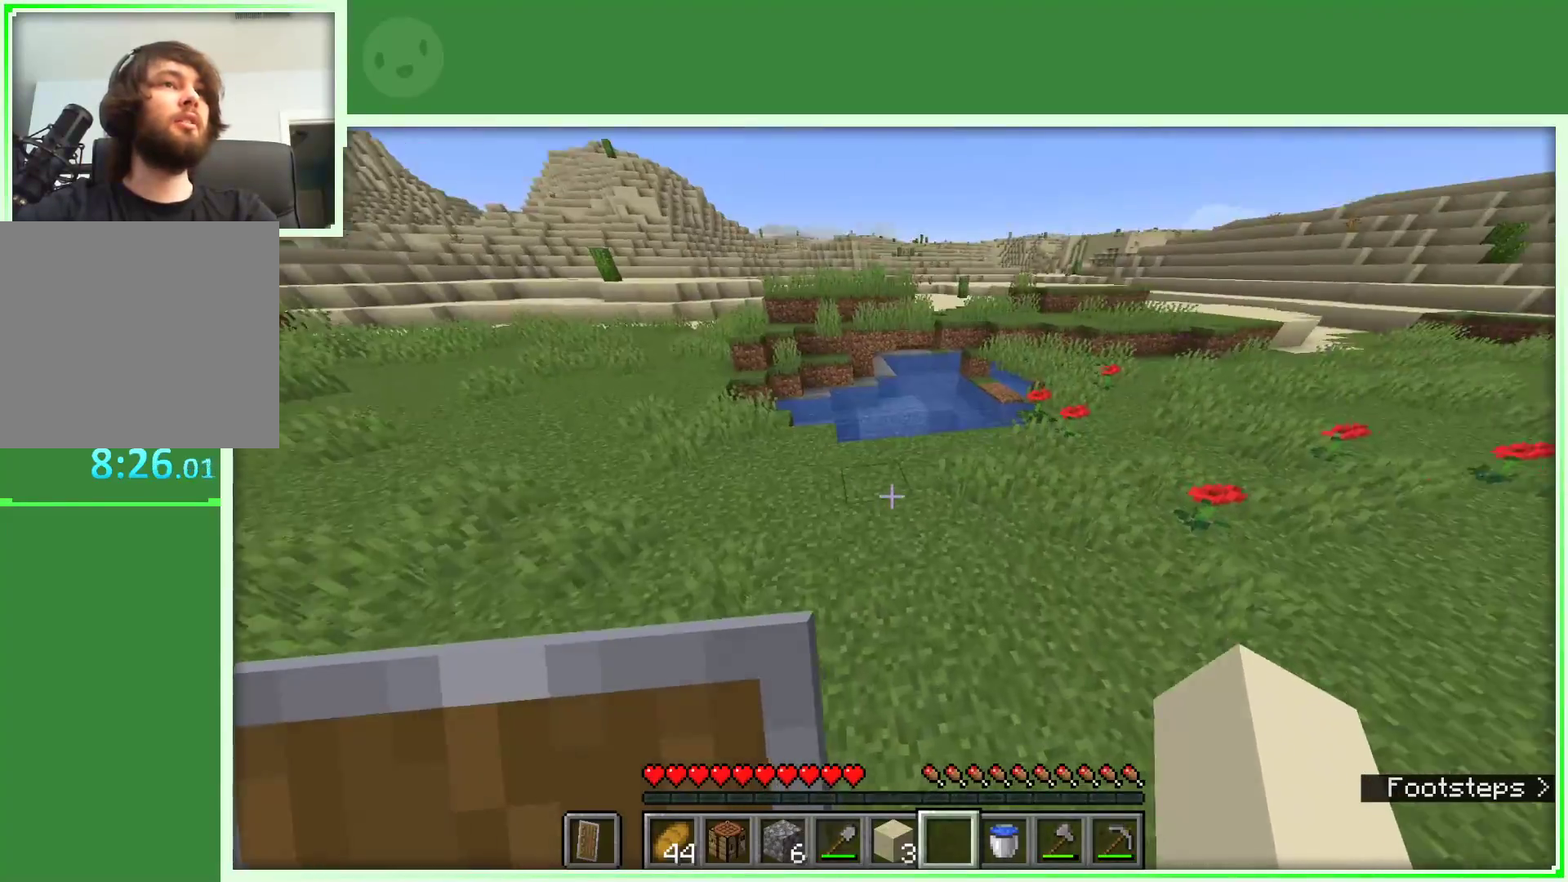
{"keys": ["a", "w"], "mouse": [], "events": [[400, "space", "up"]]}
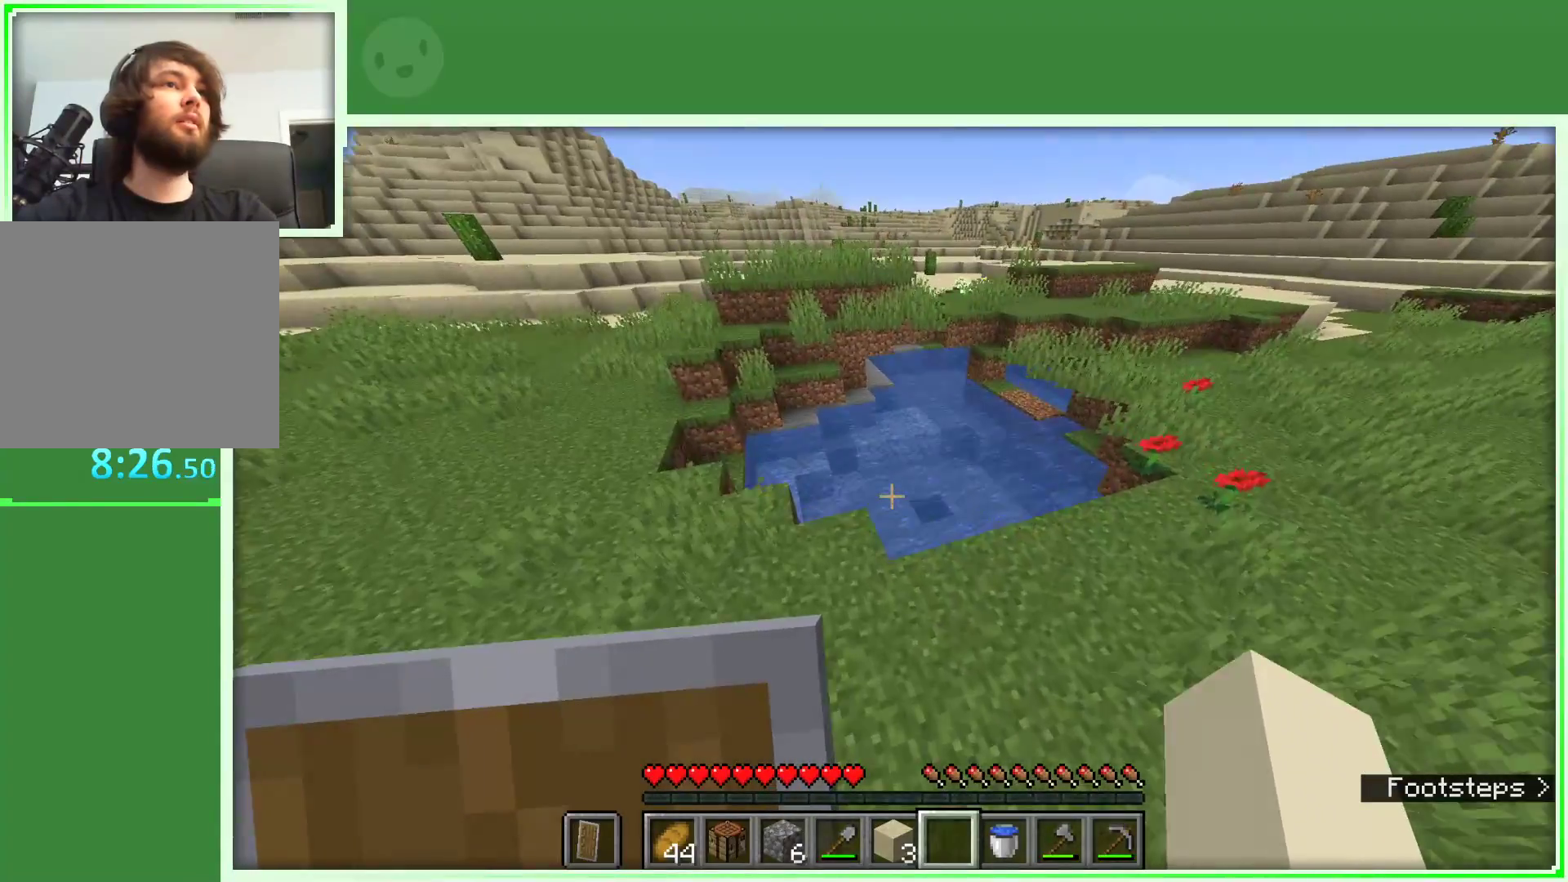
{"keys": ["a"], "mouse": [], "events": [[500, "w", "up"]]}
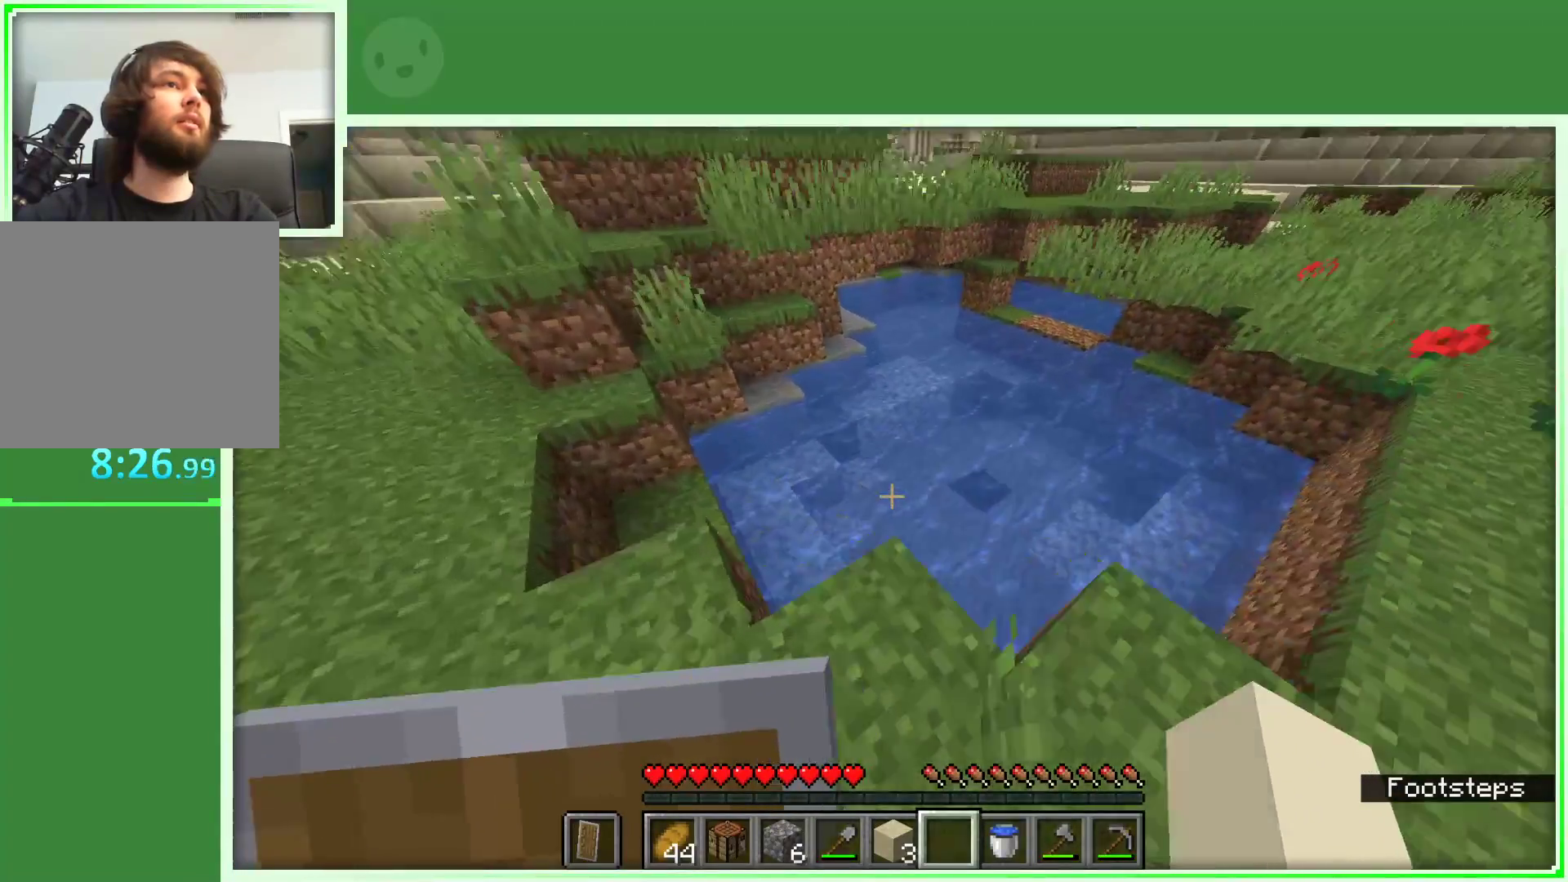
{"keys": ["d"], "mouse": [], "events": [[100, "a", "up"], [333, "d", "down"]]}
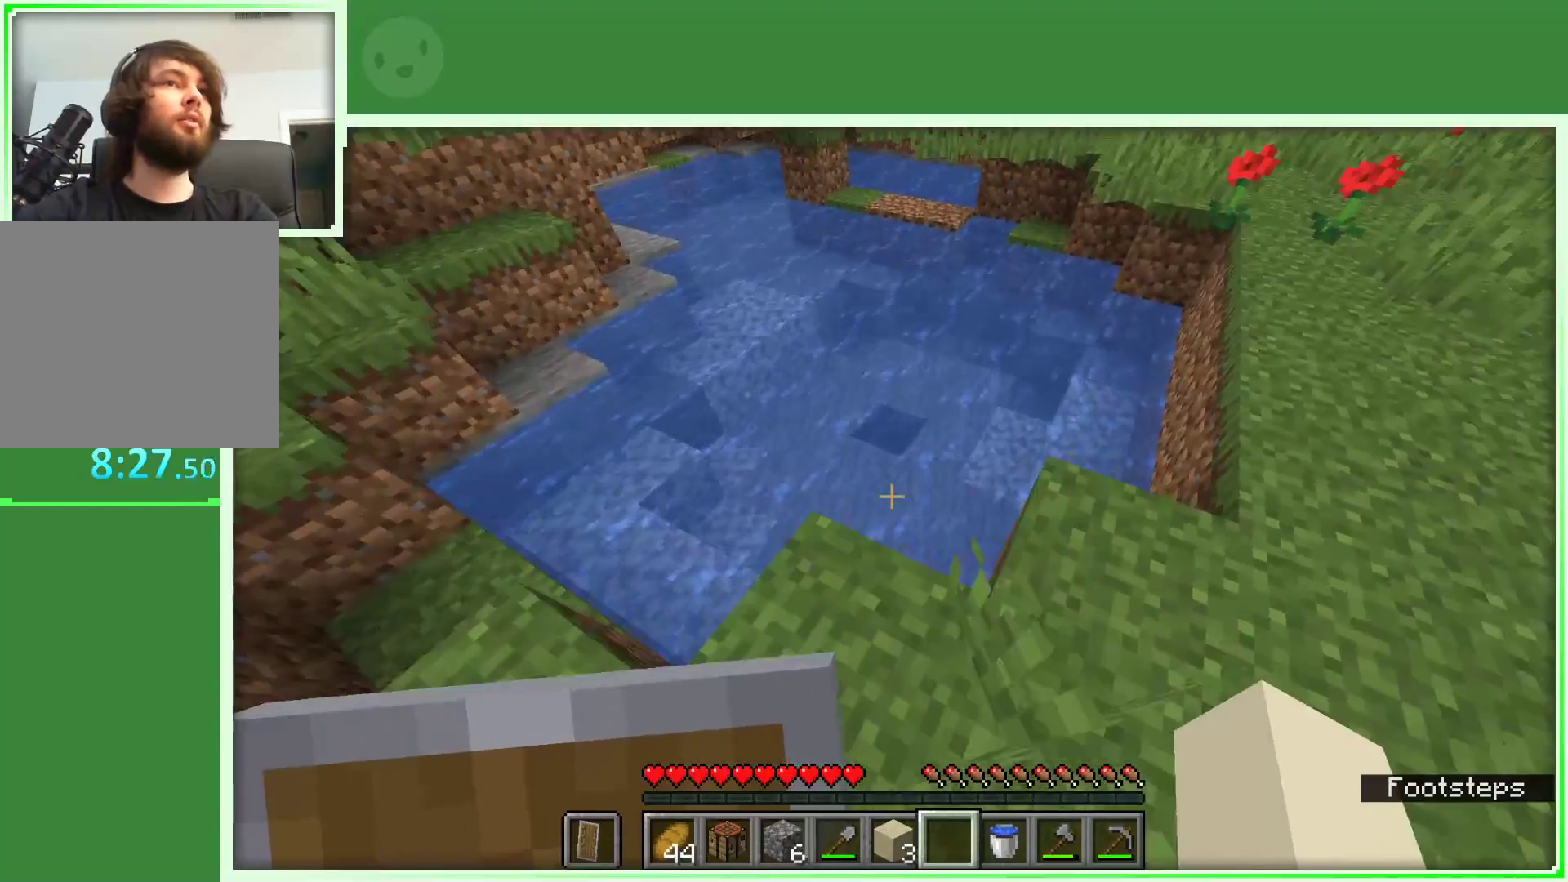
{"keys": ["d", "w"], "mouse": [], "events": [[200, "w", "down"], [350, "w", "up"], [433, "w", "down"]]}
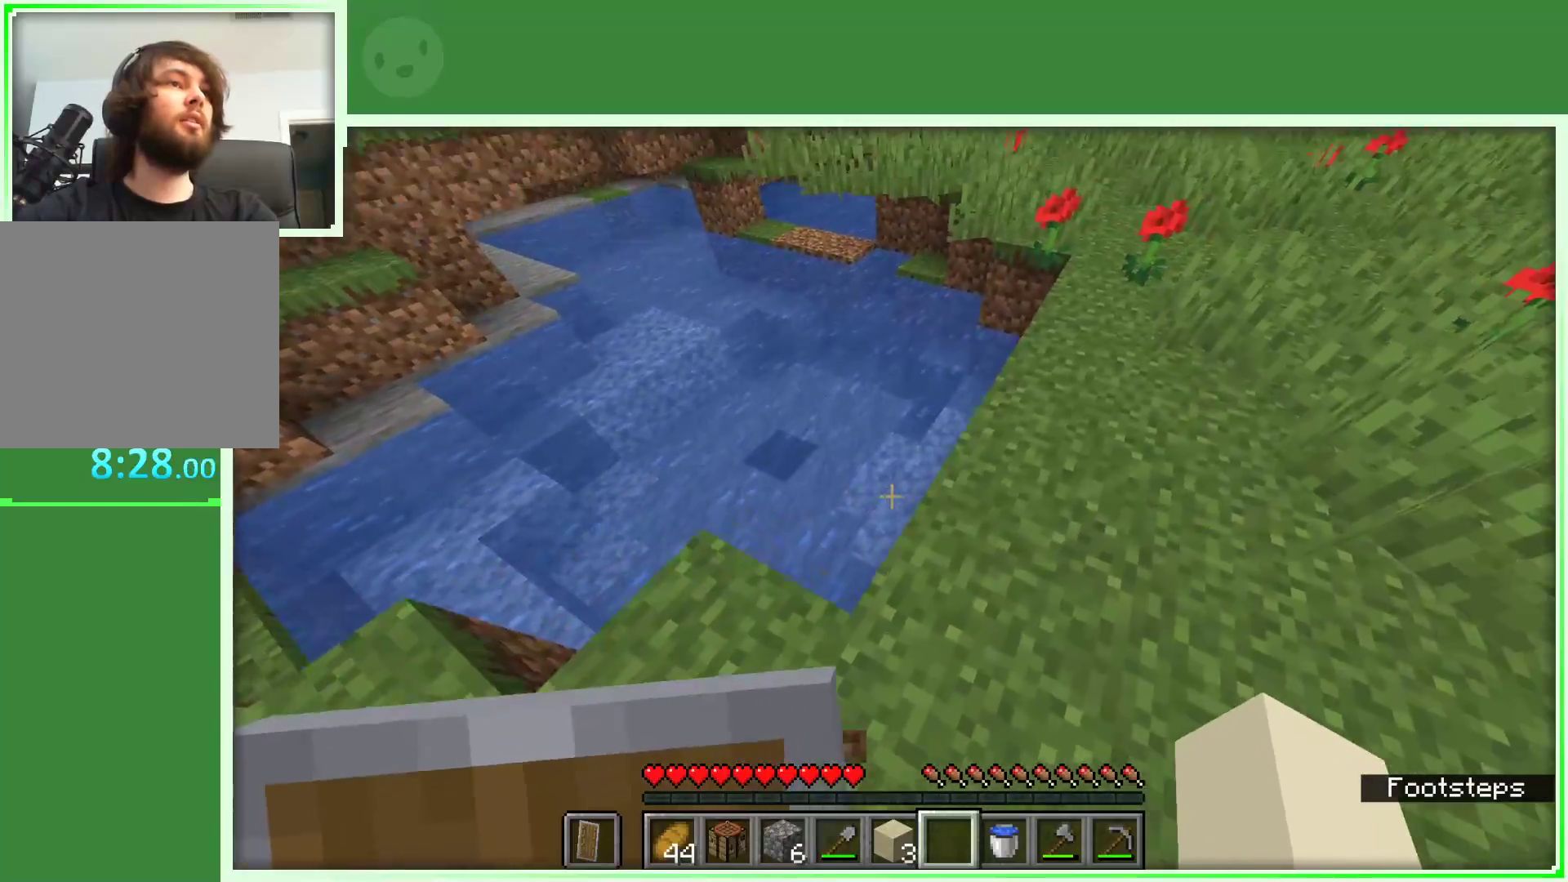
{"keys": ["d", "w"], "mouse": [], "events": []}
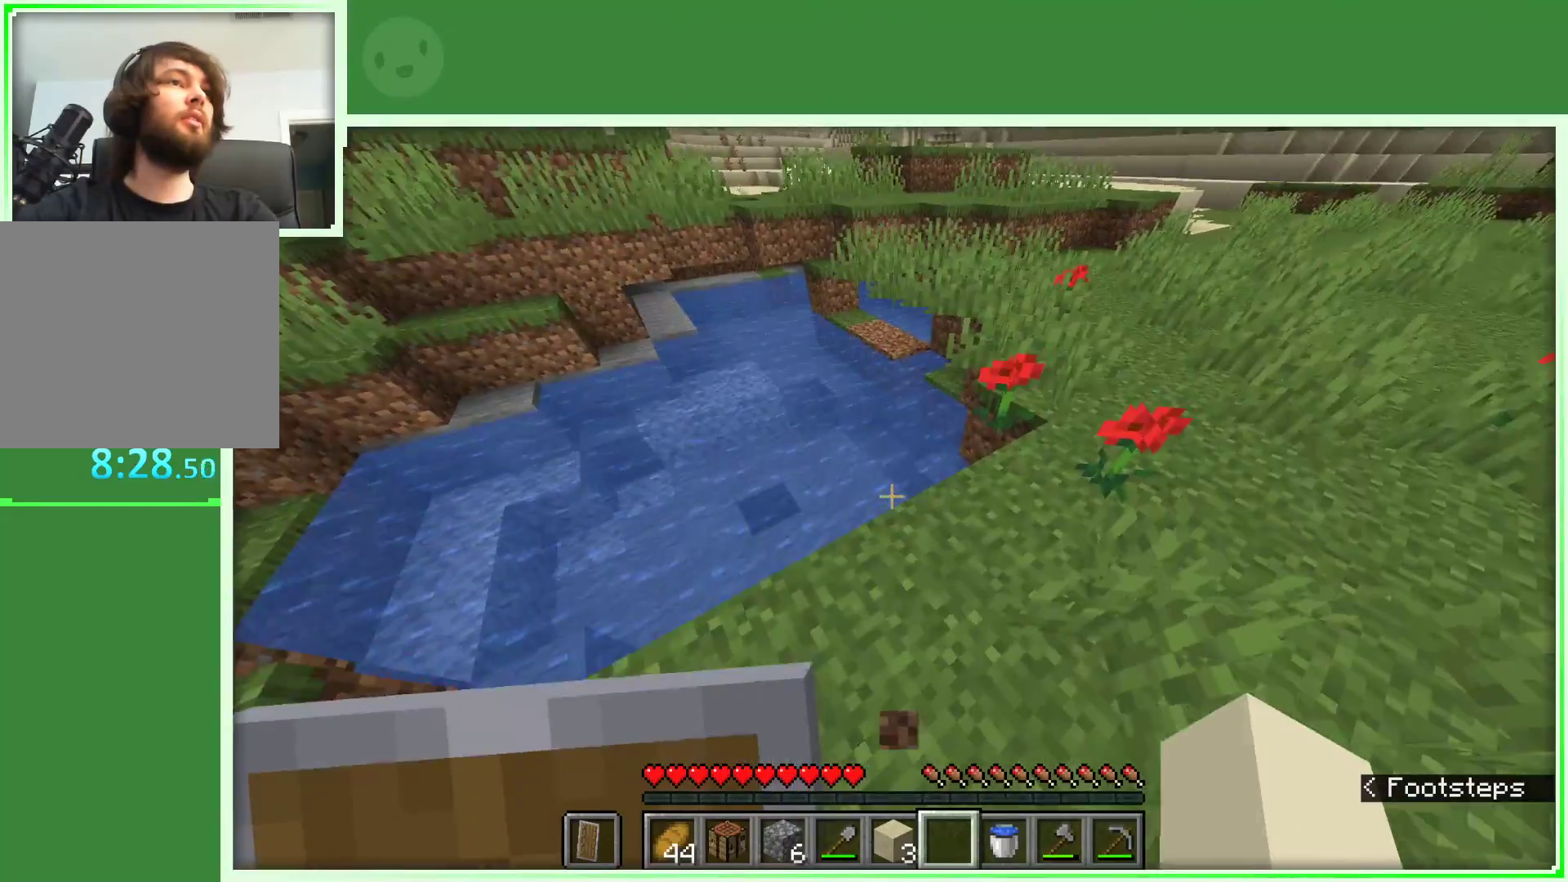
{"keys": ["d", "w"], "mouse": [], "events": [[233, "space", "down"], [467, "space", "up"]]}
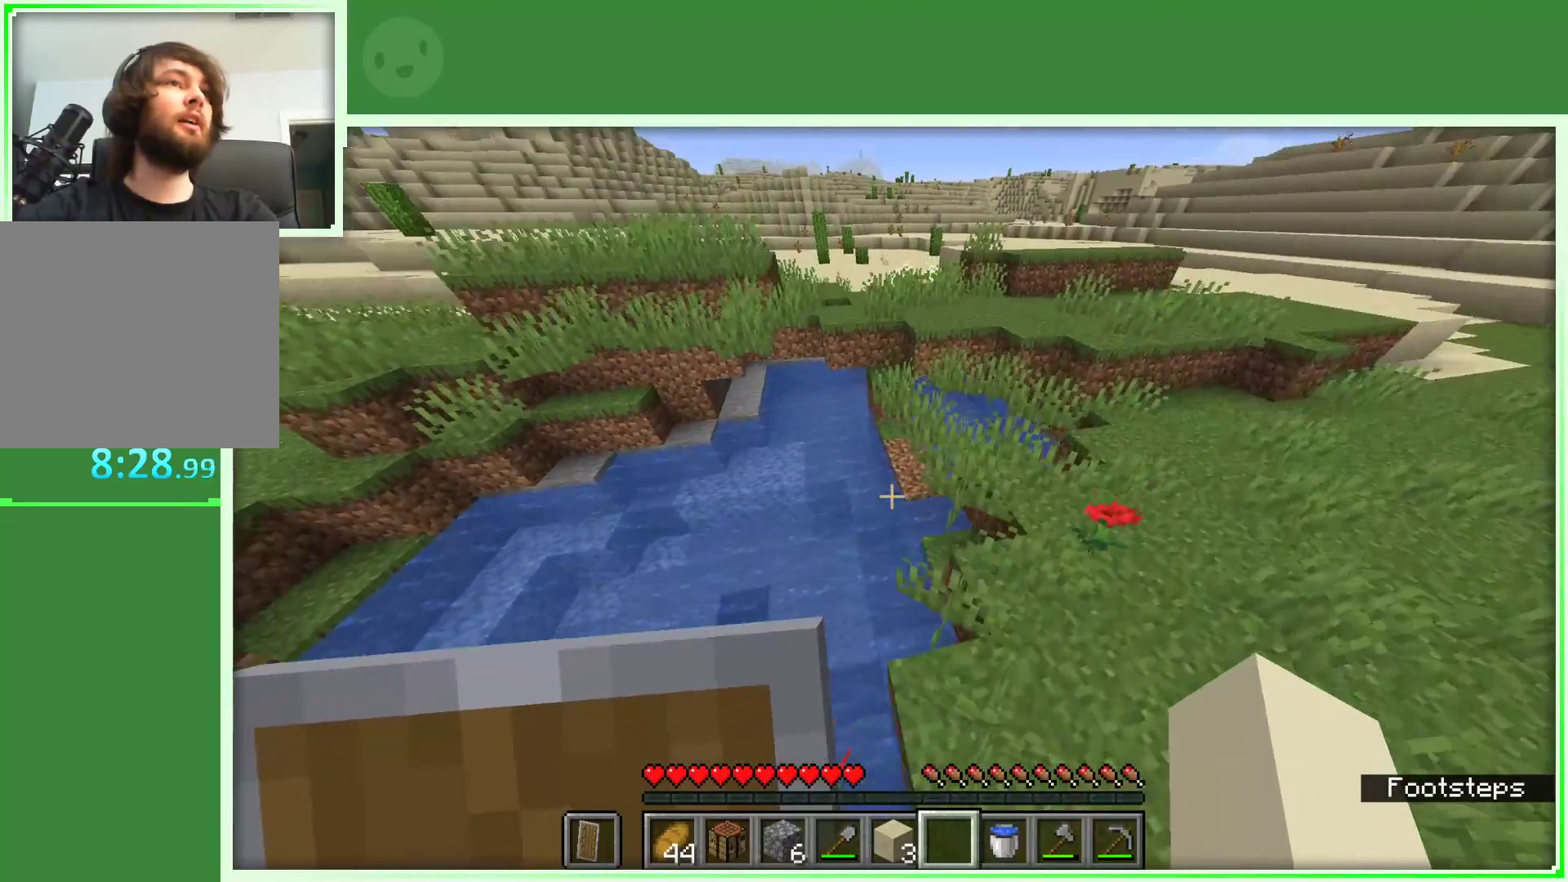
{"keys": ["a", "space", "w"], "mouse": [], "events": [[17, "d", "up"], [250, "a", "down"], [433, "space", "down"]]}
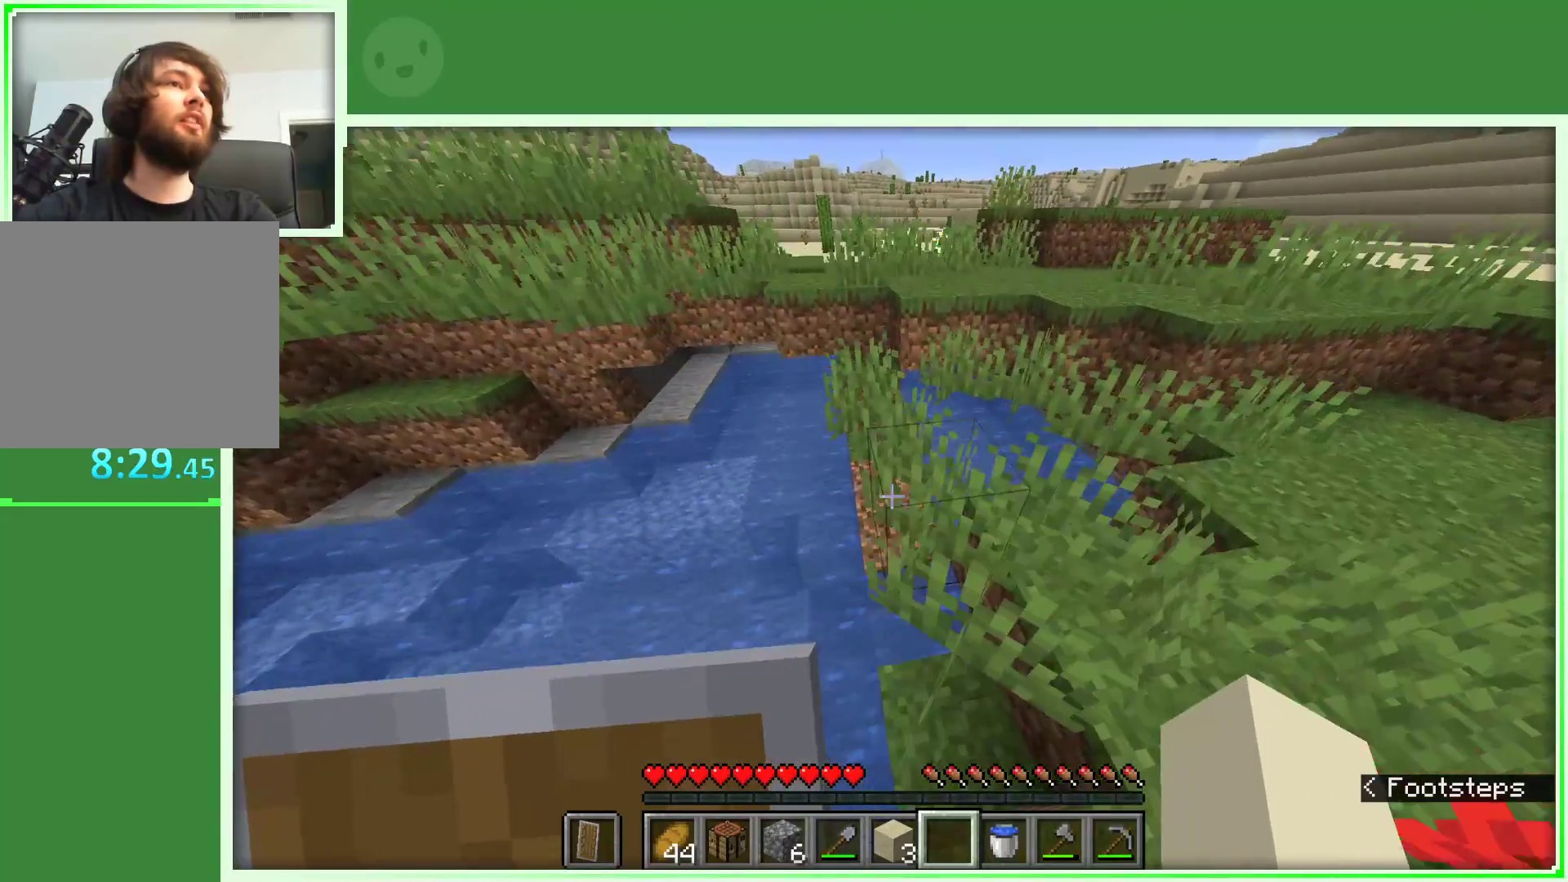
{"keys": ["a", "w"], "mouse": [], "events": [[117, "space", "up"]]}
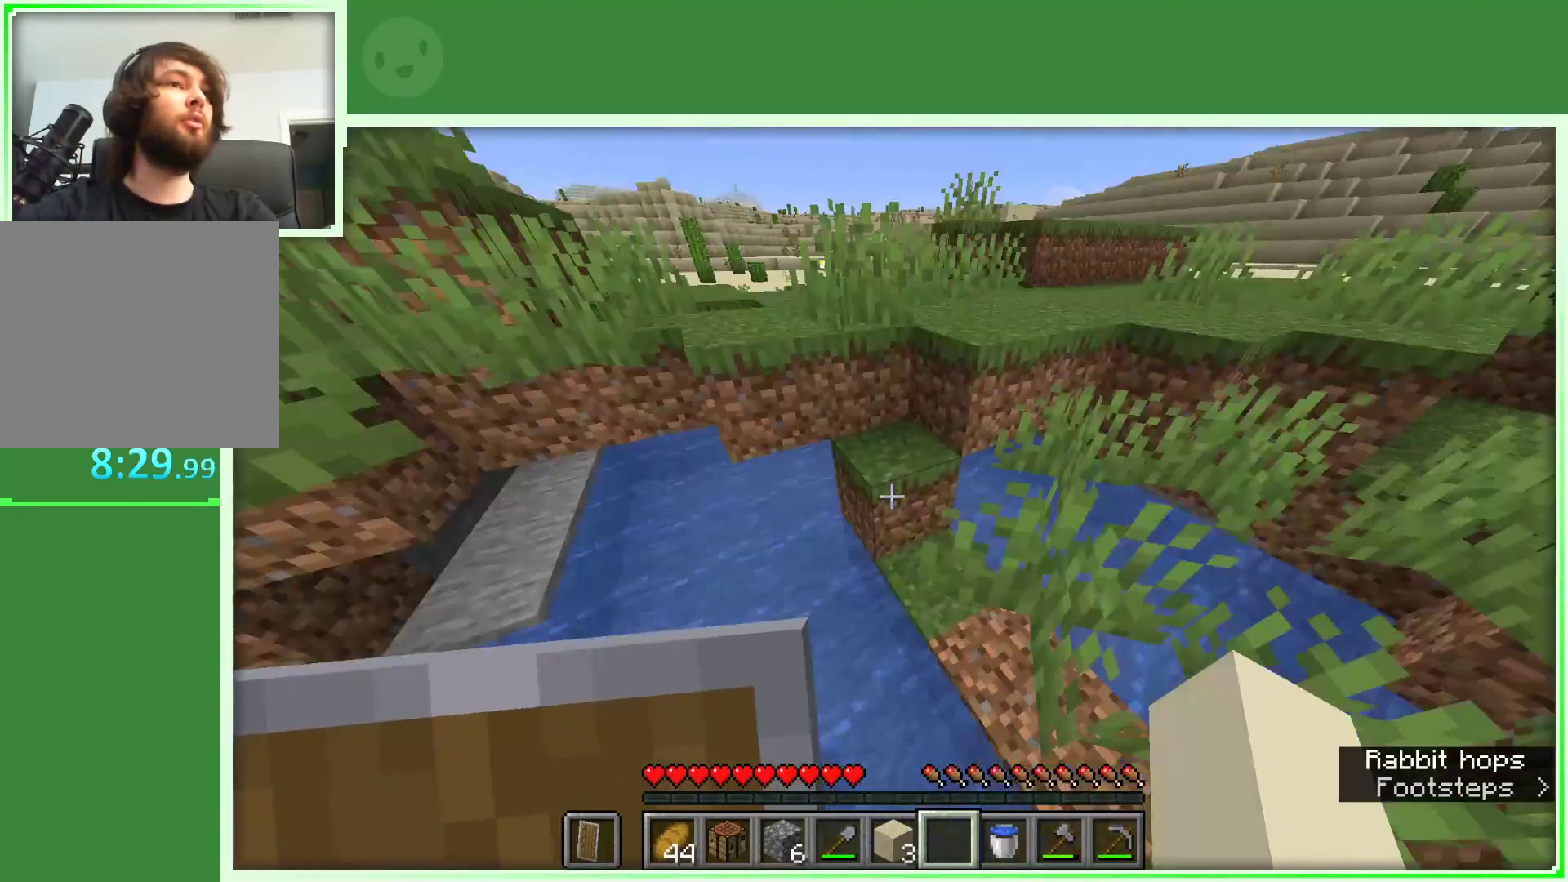
{"keys": ["a"], "mouse": [], "events": [[233, "w", "up"]]}
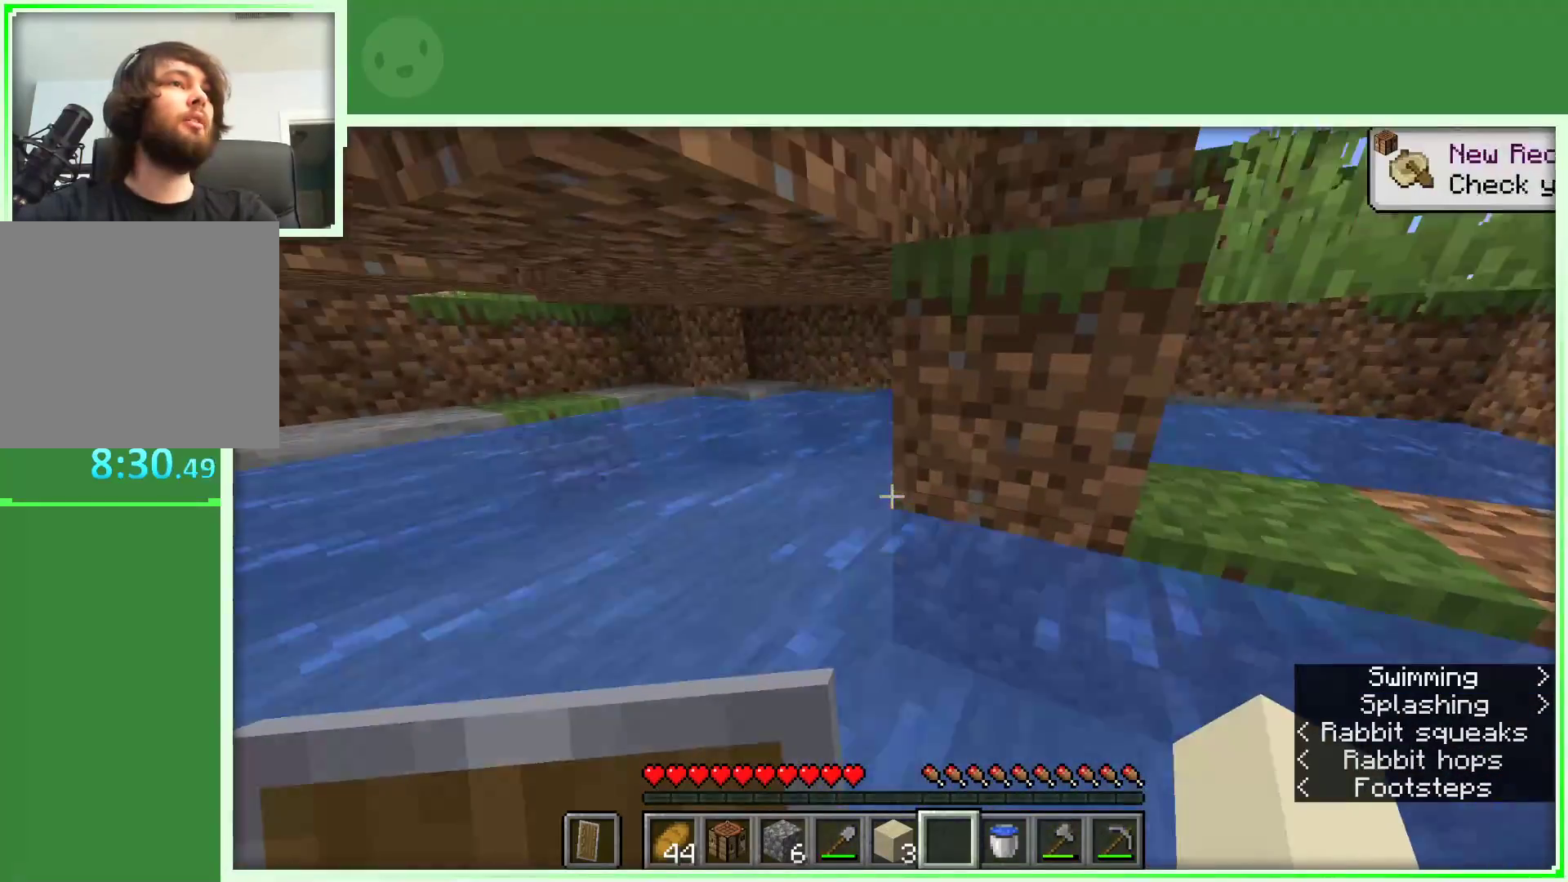
{"keys": ["w"], "mouse": [], "events": [[350, "a", "up"], [433, "w", "down"]]}
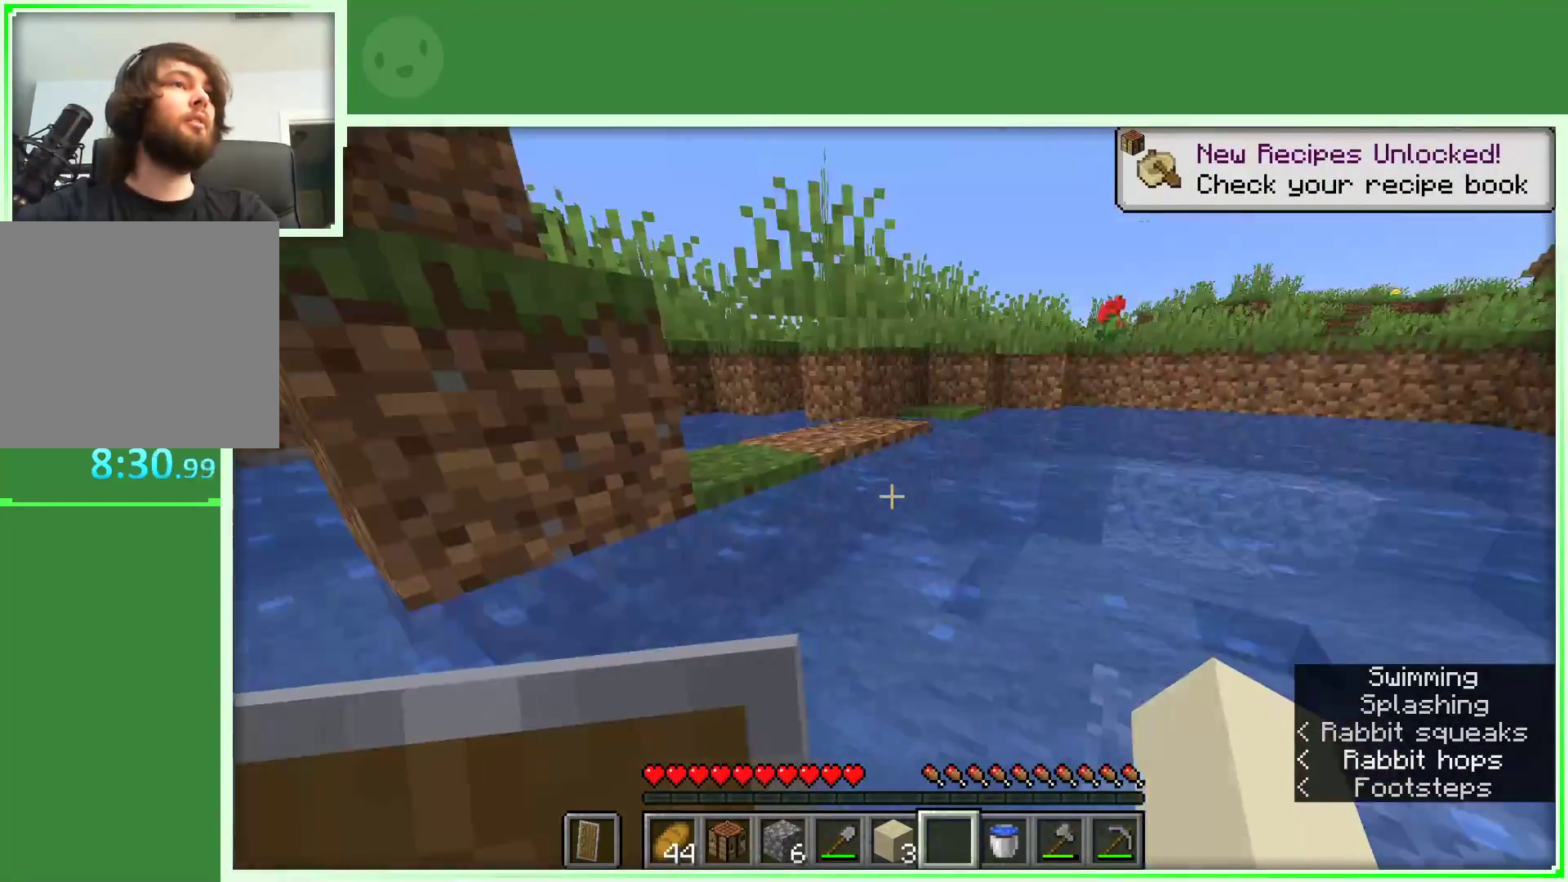
{"keys": ["w"], "mouse": [], "events": [[33, "w", "up"], [133, "w", "down"]]}